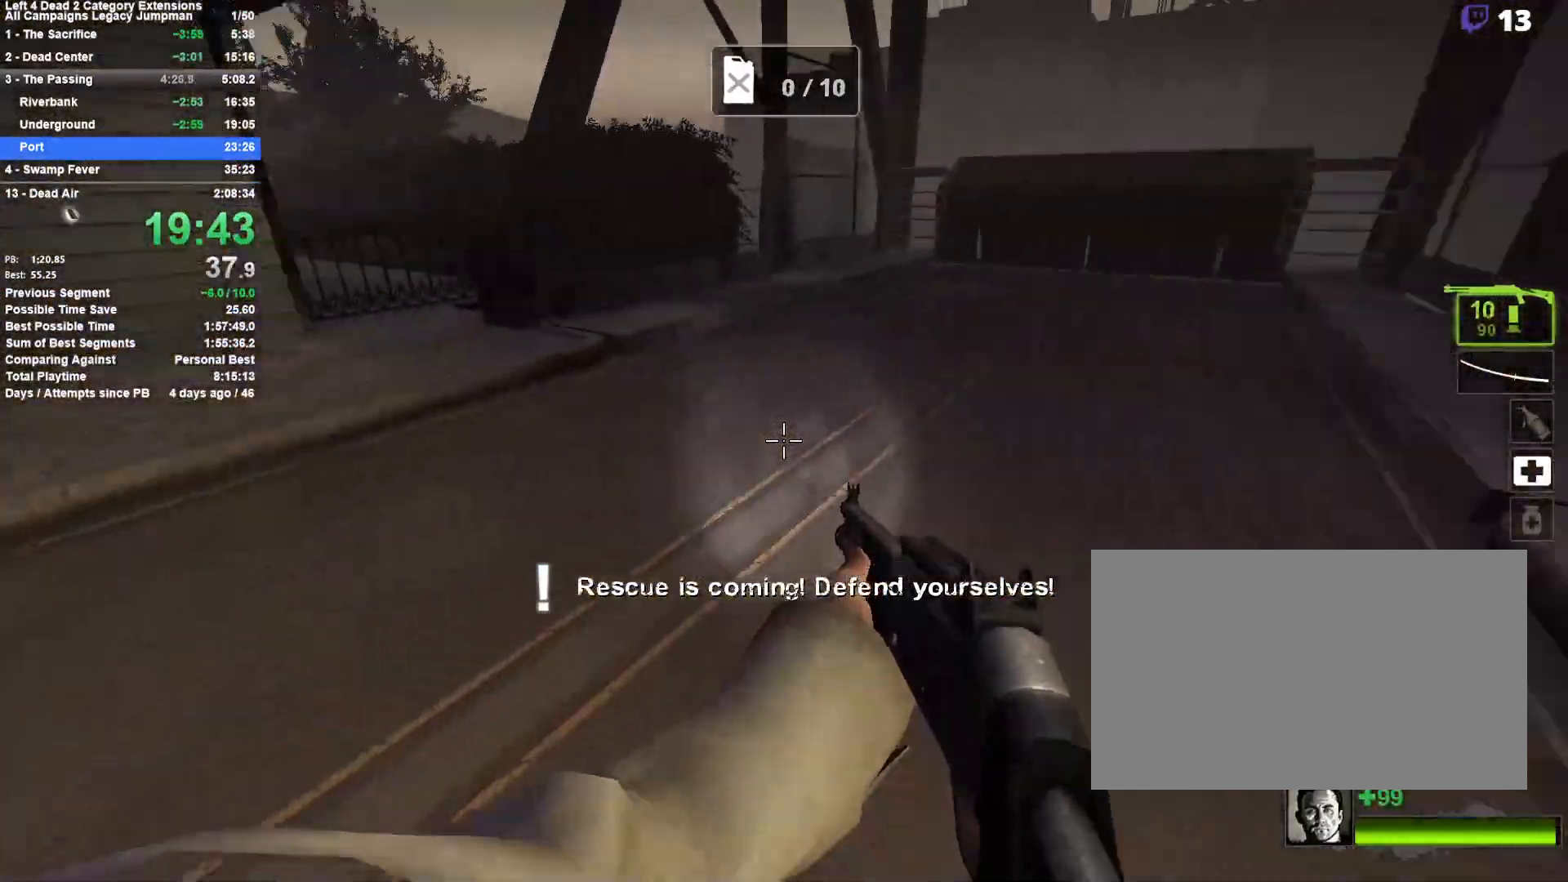
Gameplay with keyboard and mouse; each line is a JSON object with the keys and mouse buttons held at the frame after it. "events" lists presses ("down") and releases ("up") of "1", "2", "3", "4", "5", "a", "alt", "c", "ctrl", "d", "e", "f", "q", "r", "s", "shift", "space", "tab", "v", "w", "x", "z", "mouse_left", "mouse_middle", "mouse_right", "mouse_mb4", "mouse_mb5", "mouse_wheel_up" and "mouse_wheel_down" between this image and that frame as [ms after this image, input, new state], when the widget could be followed in between. "mouse_left", "mouse_middle", "mouse_right", "mouse_mb4", "mouse_mb5", "mouse_wheel_up", "mouse_wheel_down" = the "left", "middle", "right", "mb4", "mb5", "wheel_up", "wheel_down" buttons of the "mouse" list. No other keys are recorded. Mouse movement is not recorded.
{"keys": ["a"], "mouse": [], "events": [[17, "space", "down"], [117, "a", "up"], [117, "d", "down"], [267, "space", "up"], [450, "d", "up"], [500, "a", "down"]]}
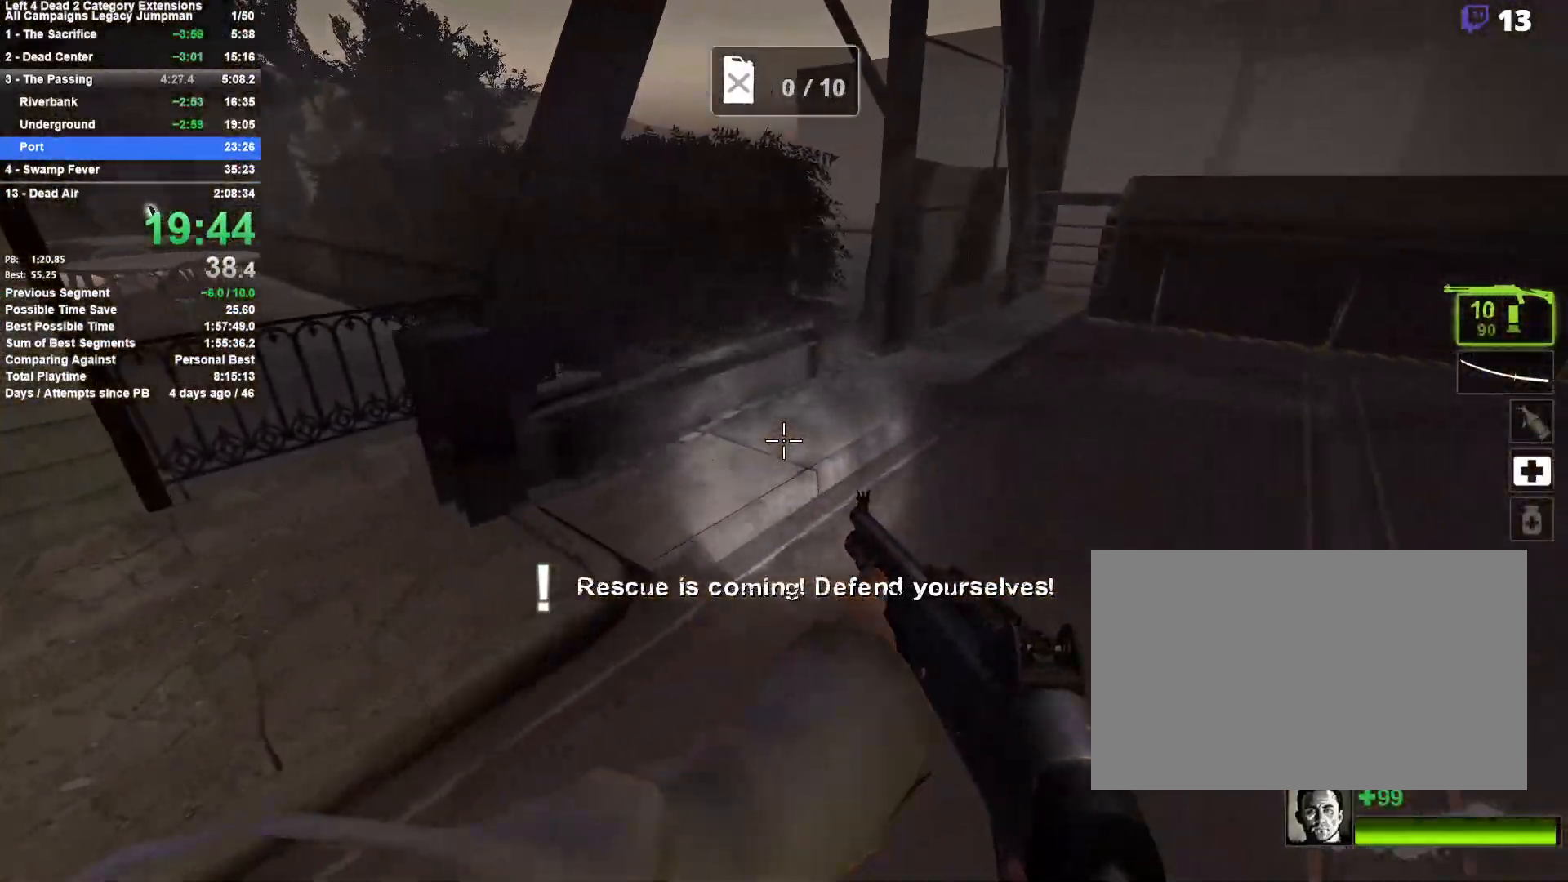
{"keys": ["d", "w"], "mouse": [], "events": [[317, "a", "up"], [317, "w", "down"], [367, "d", "down"]]}
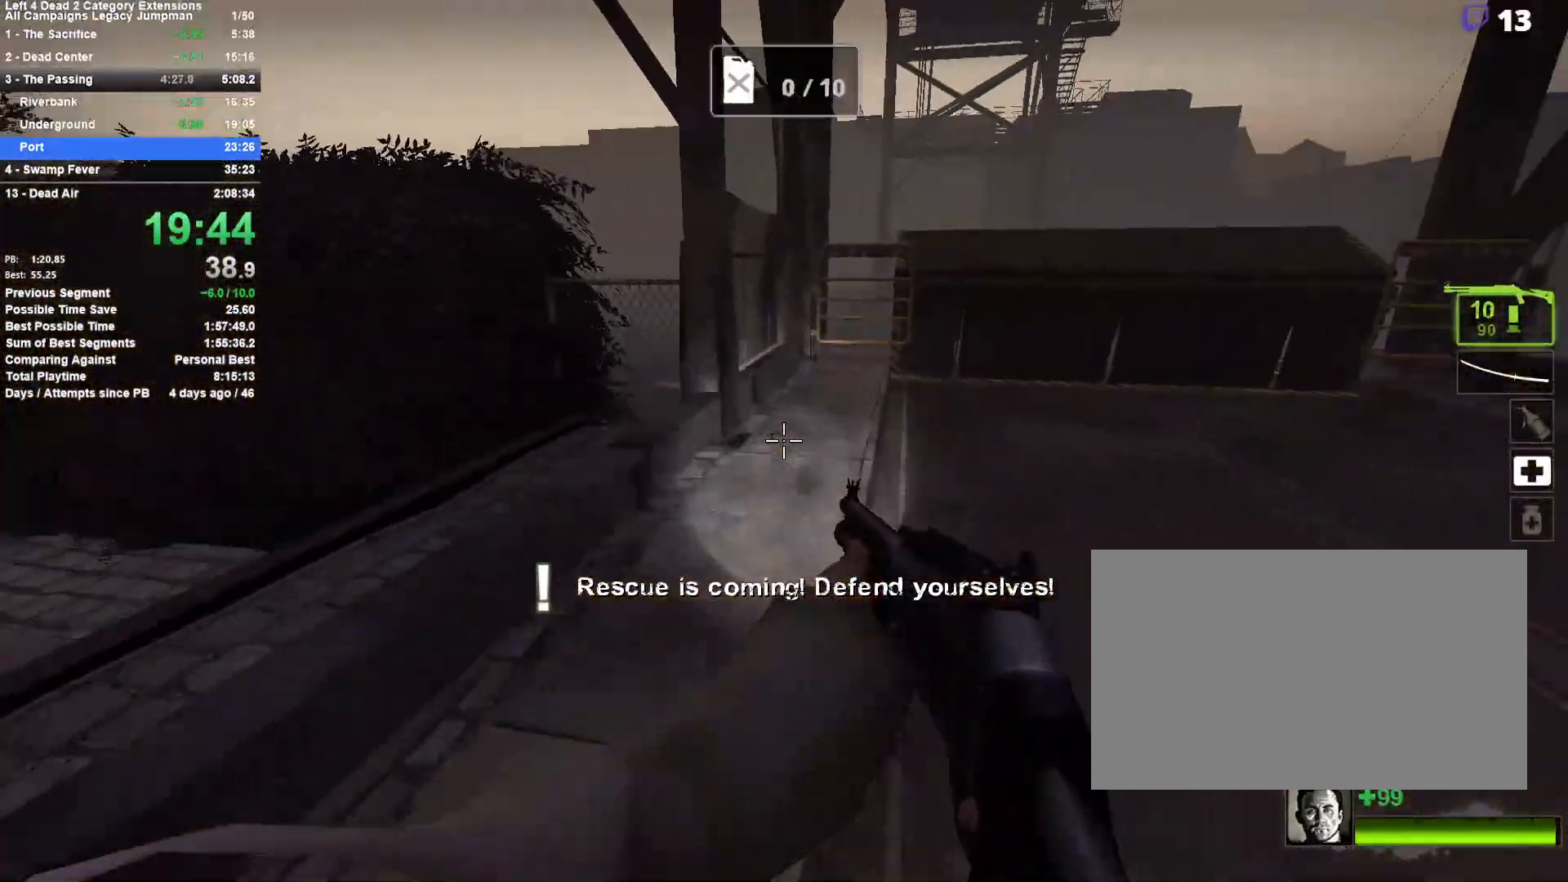
{"keys": ["a", "w"], "mouse": [], "events": [[50, "d", "up"], [150, "a", "down"], [200, "a", "up"], [200, "d", "down"], [350, "a", "down"], [350, "d", "up"]]}
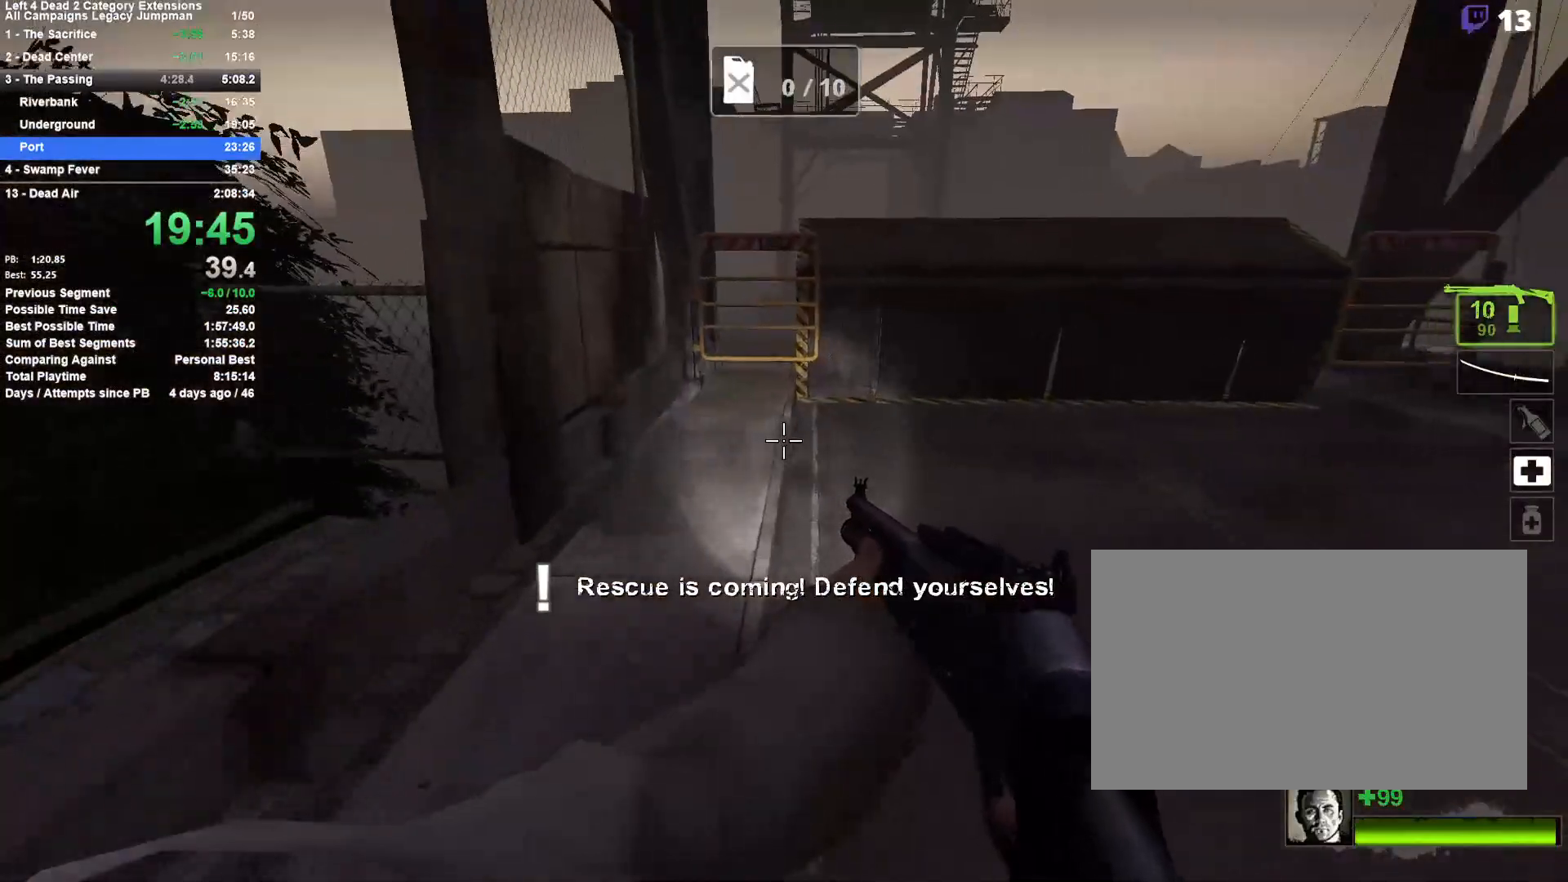
{"keys": ["w"], "mouse": [], "events": [[167, "a", "up"], [167, "d", "down"], [300, "d", "up"]]}
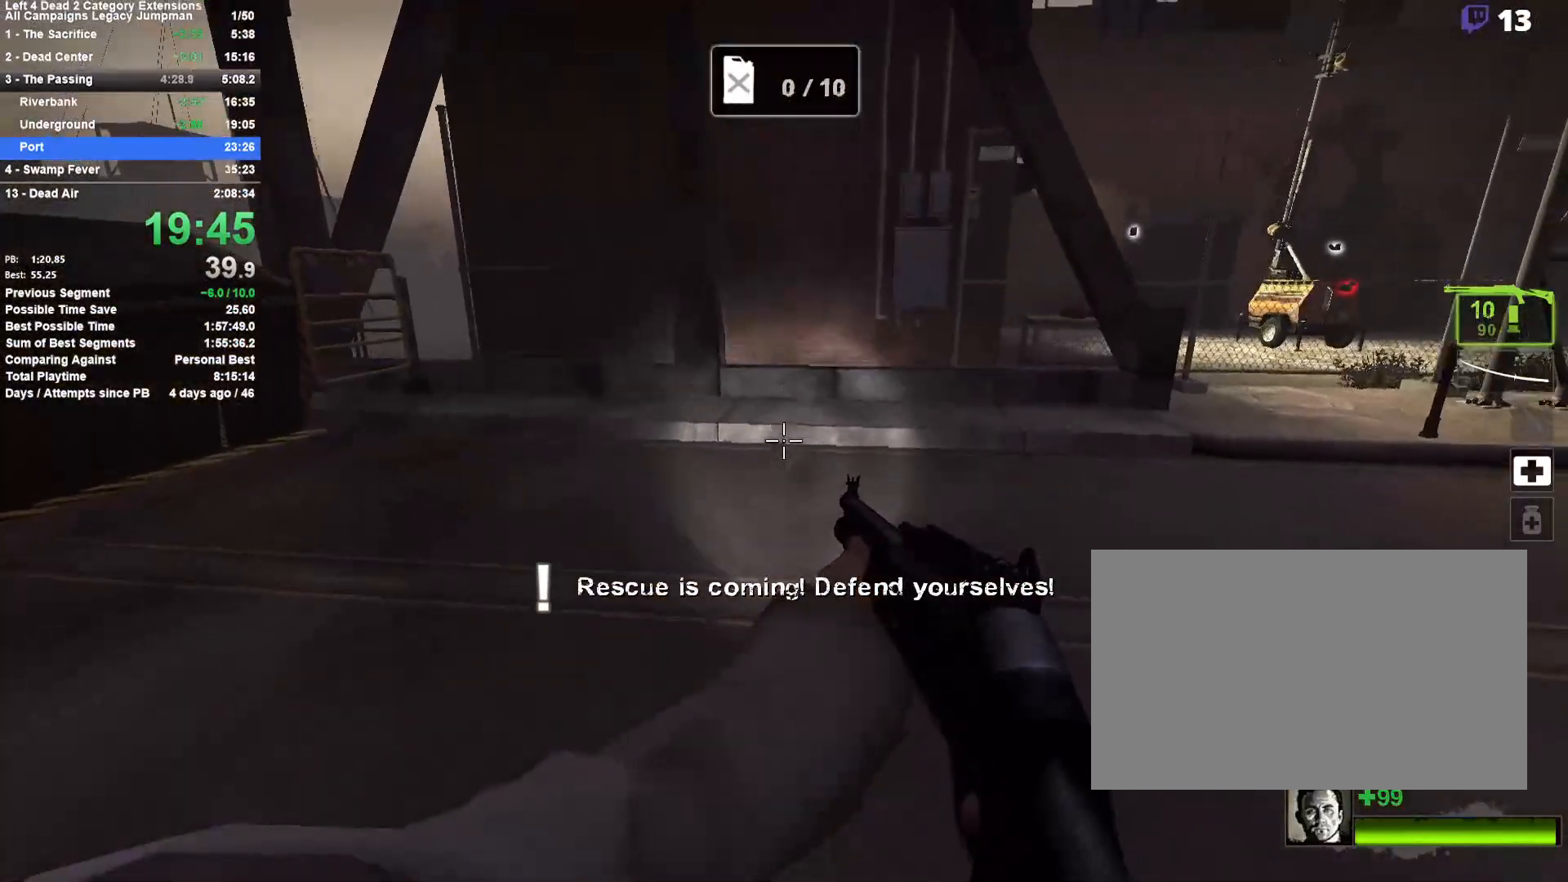
{"keys": ["w"], "mouse": [], "events": []}
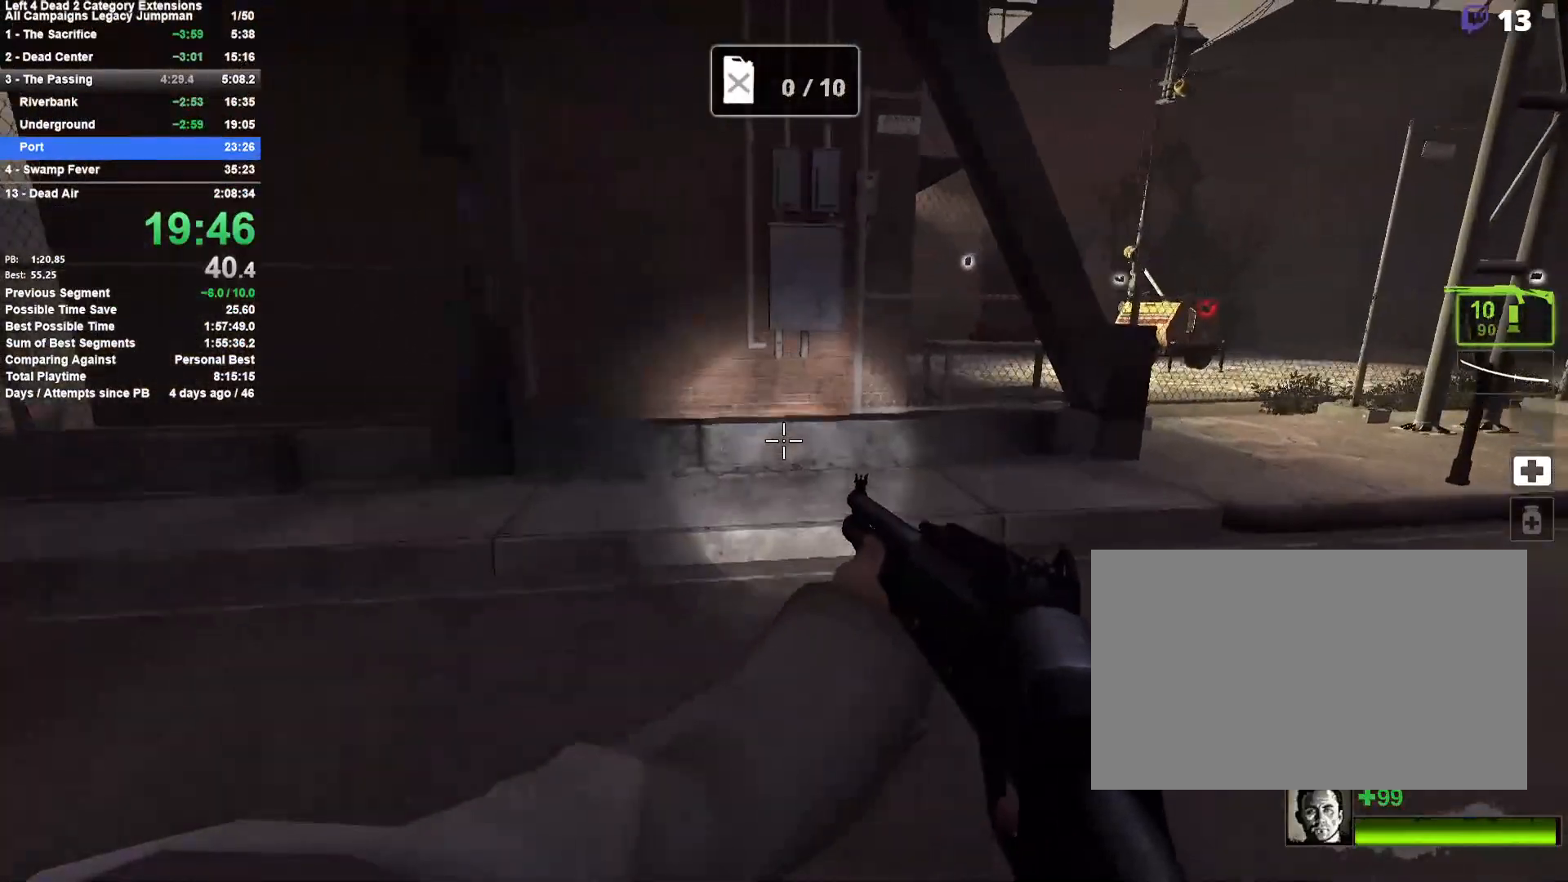
{"keys": ["w"], "mouse": [], "events": []}
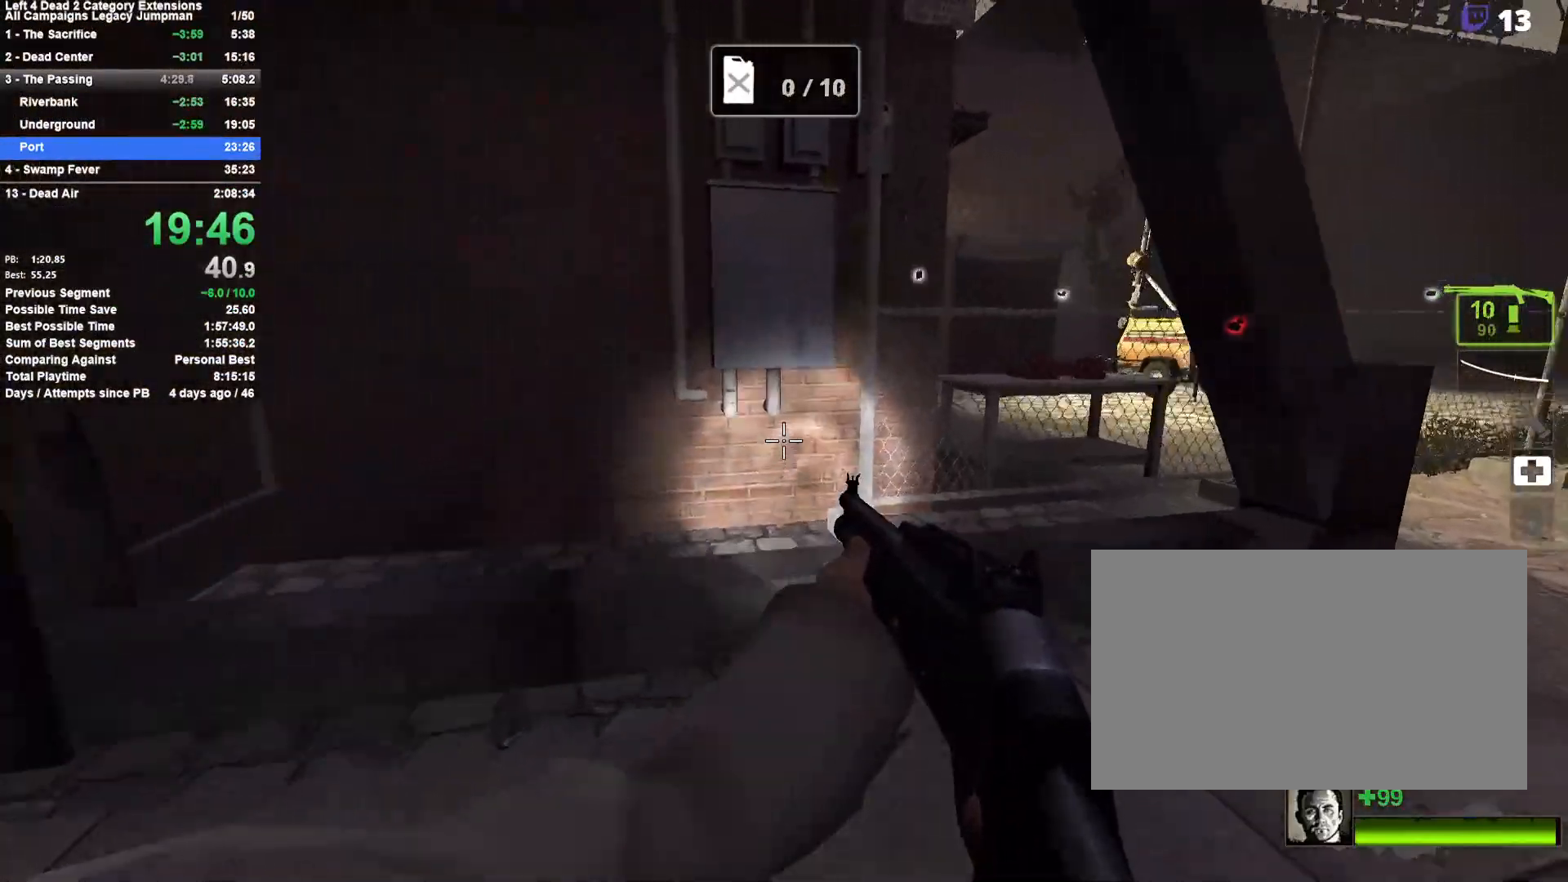
{"keys": ["a", "shift", "w"], "mouse": [], "events": [[400, "space", "down"], [450, "a", "down"], [450, "shift", "down"], [500, "space", "up"]]}
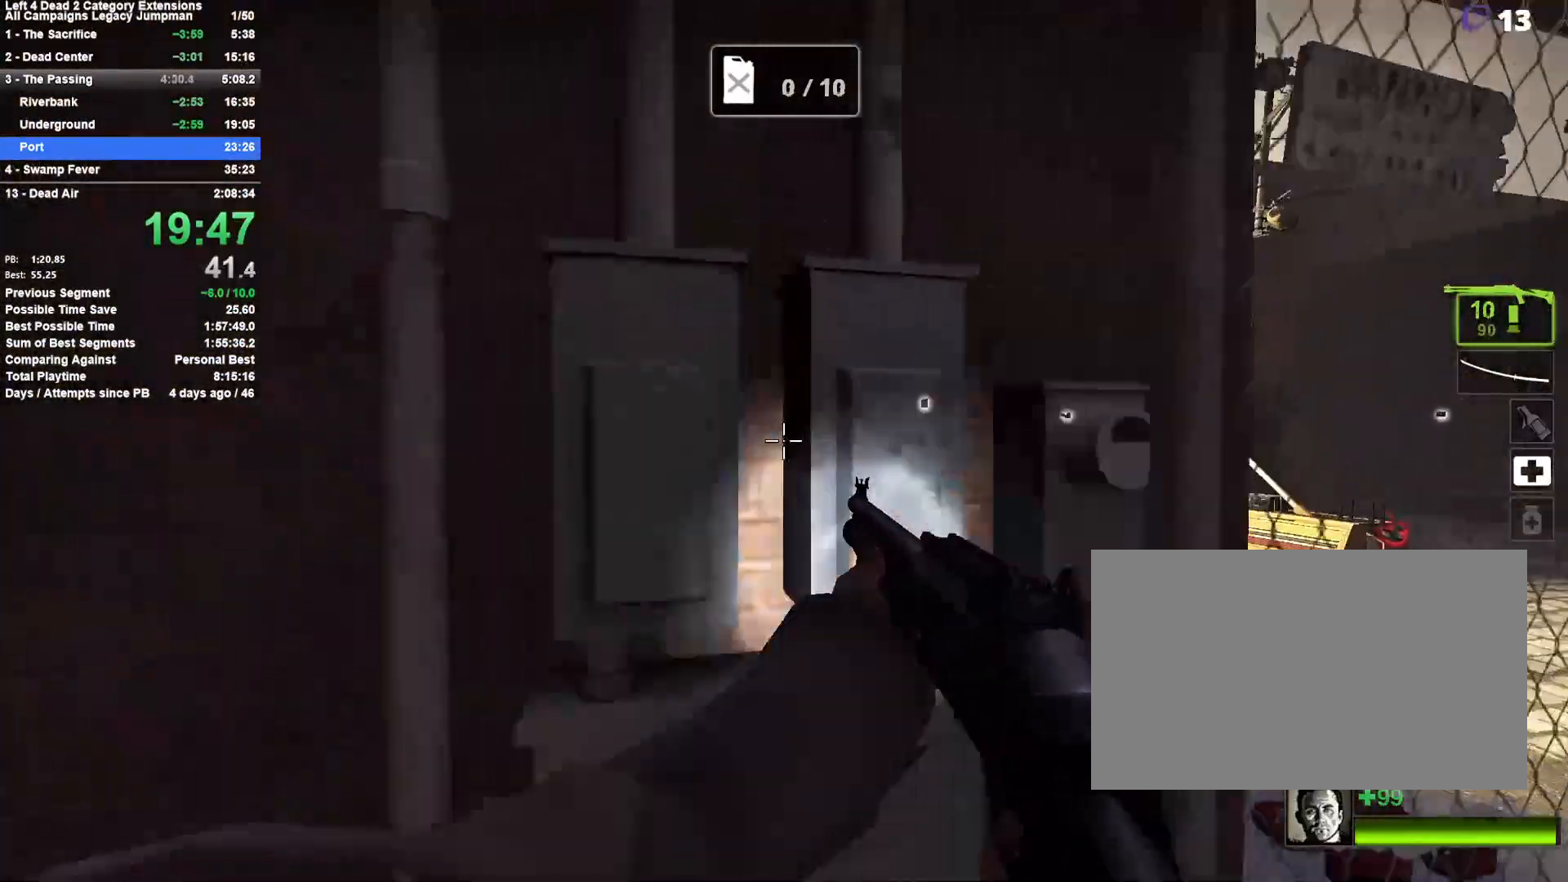
{"keys": ["a", "shift", "space", "w"], "mouse": [], "events": [[83, "space", "down"], [133, "a", "up"], [233, "space", "up"], [317, "a", "down"], [317, "space", "down"], [417, "space", "up"], [467, "space", "down"]]}
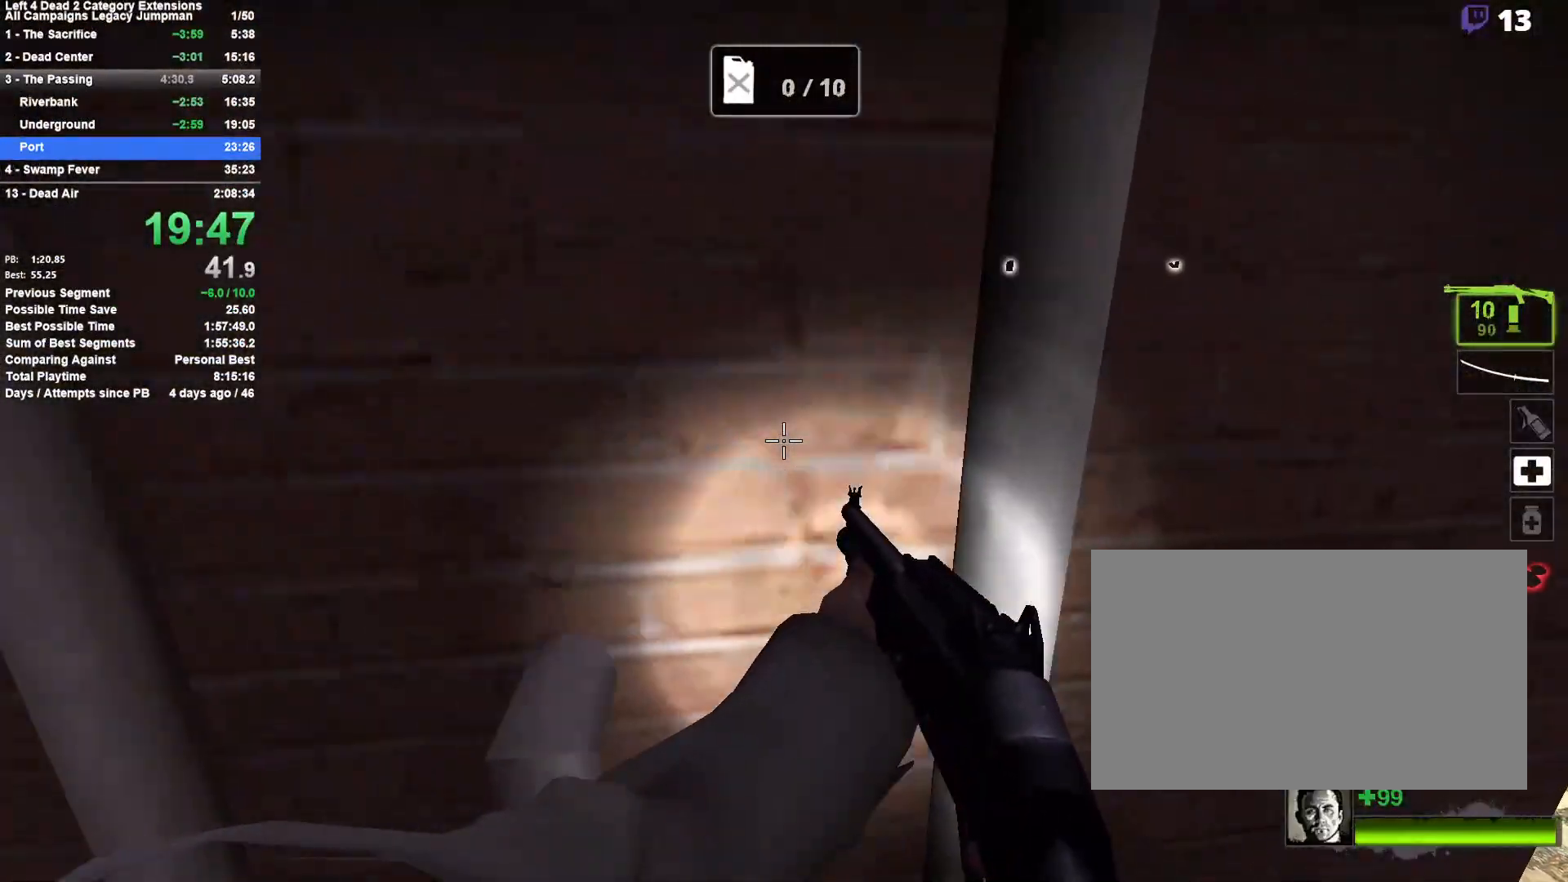
{"keys": ["shift", "w"], "mouse": [], "events": [[50, "space", "up"], [100, "a", "up"], [150, "space", "down"], [200, "space", "up"], [283, "space", "down"], [333, "d", "down"], [383, "space", "up"], [433, "space", "down"], [483, "d", "up"], [483, "space", "up"]]}
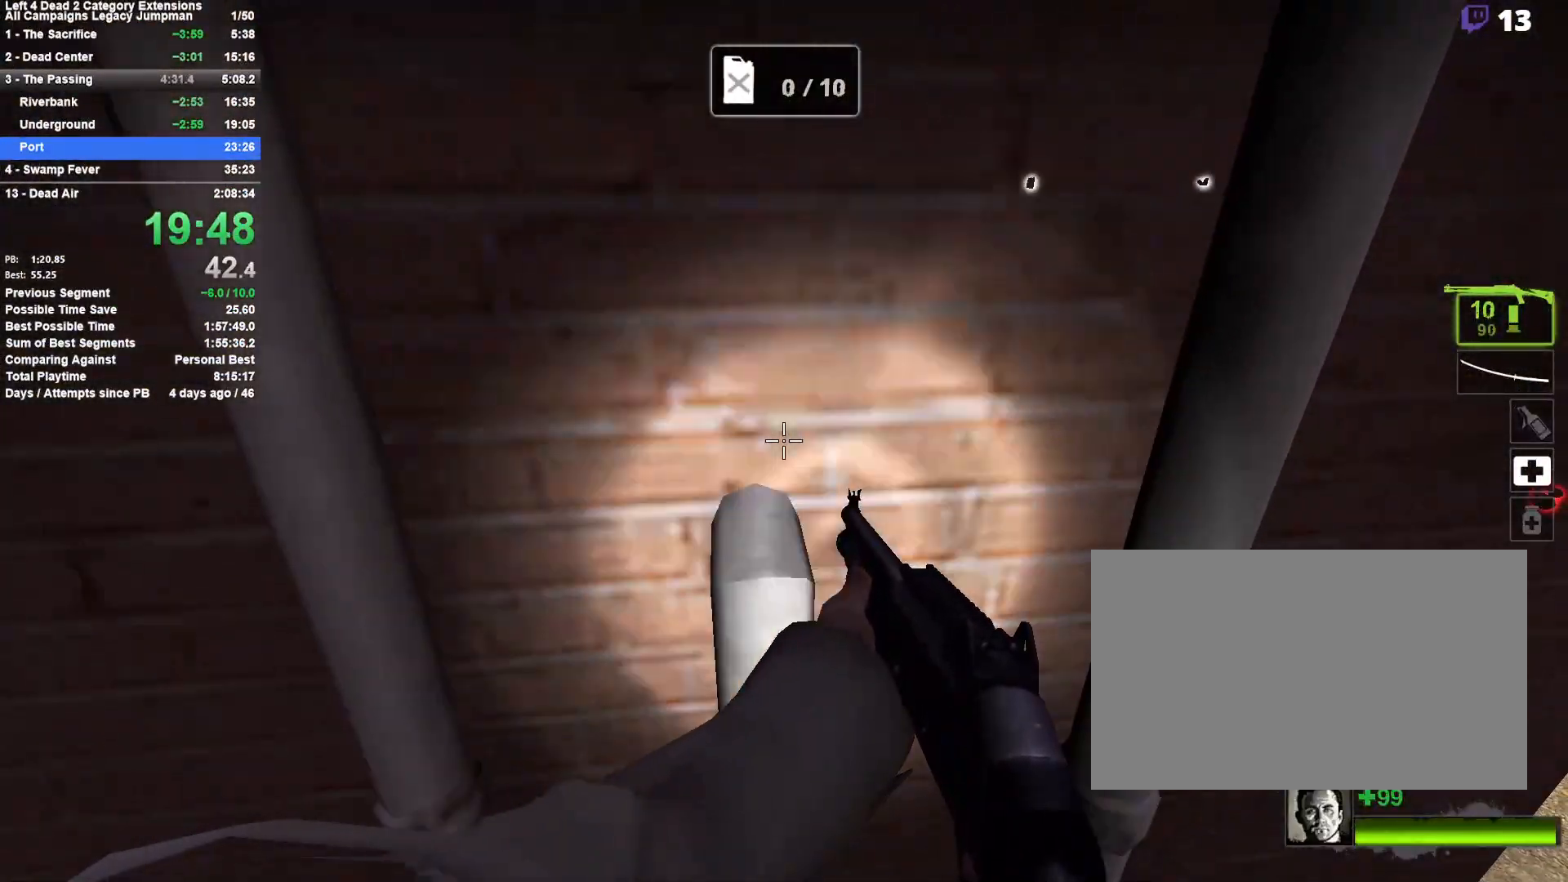
{"keys": ["shift", "space", "w"], "mouse": [], "events": [[33, "space", "down"], [117, "a", "down"], [117, "space", "up"], [217, "mouse_right", "down"], [217, "space", "down"], [267, "mouse_right", "up"], [267, "space", "up"], [350, "space", "down"], [450, "space", "up"], [500, "a", "up"], [500, "space", "down"]]}
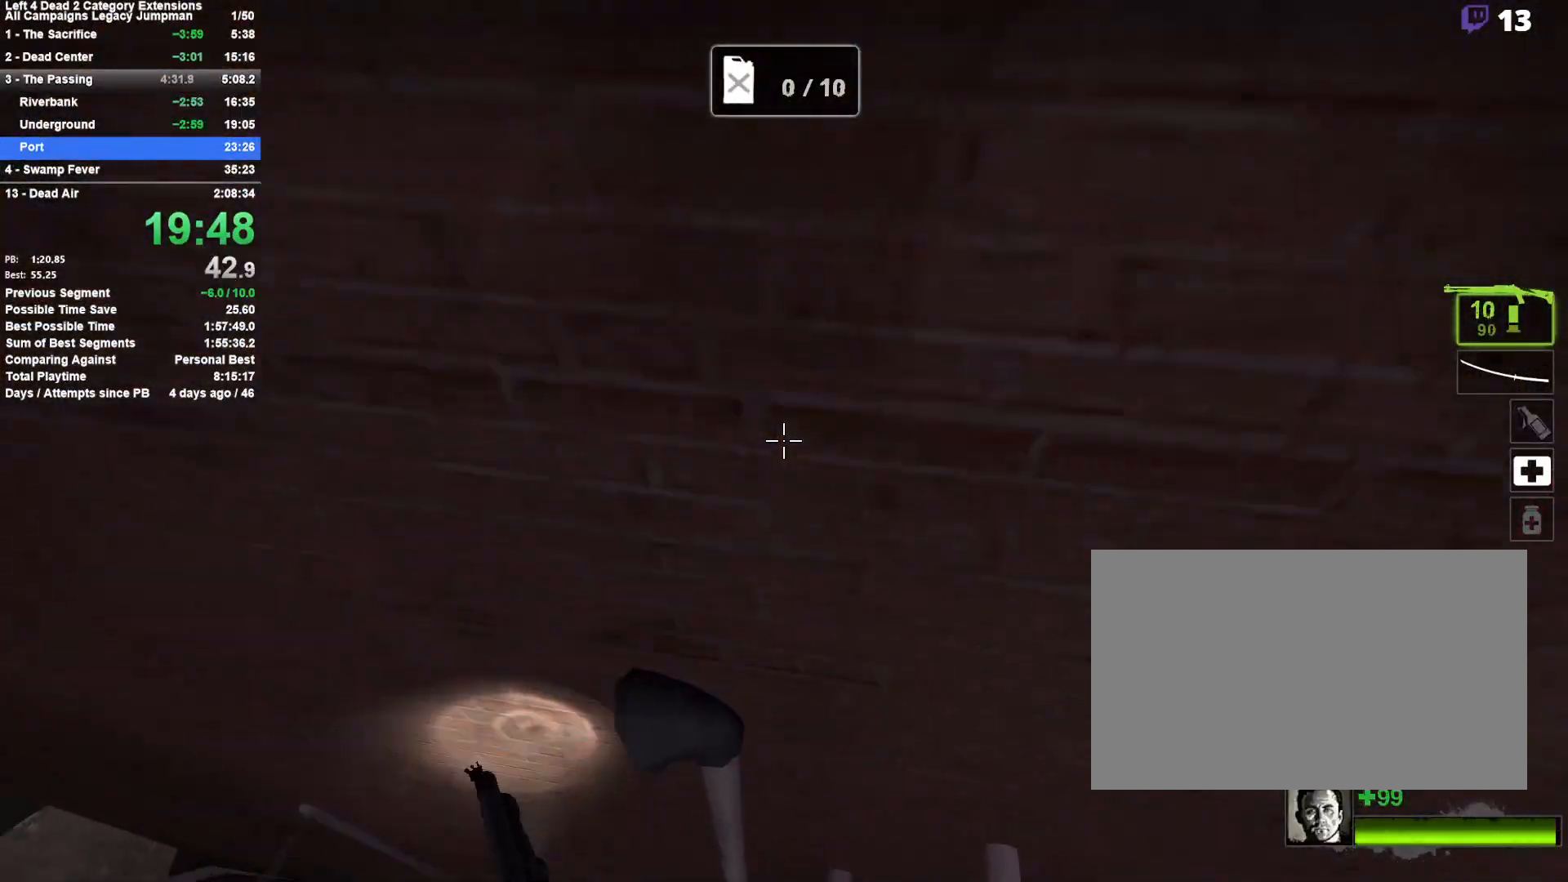
{"keys": ["d", "s"], "mouse": [], "events": [[83, "space", "up"], [233, "d", "down"], [317, "w", "up"], [367, "shift", "up"], [467, "s", "down"]]}
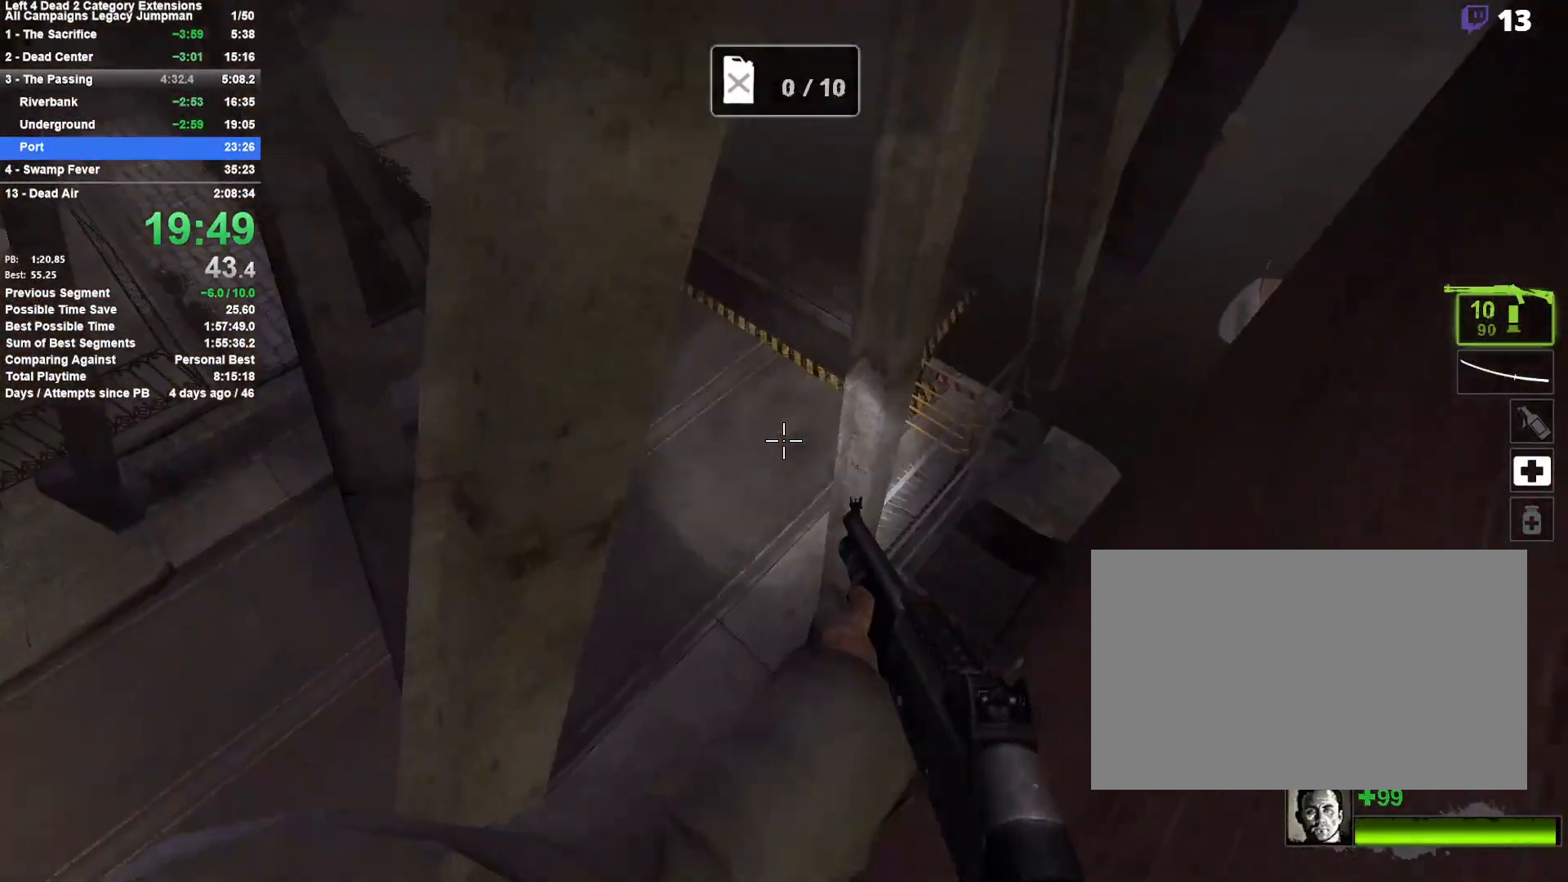
{"keys": [], "mouse": [], "events": [[200, "s", "up"], [283, "d", "up"], [433, "a", "down"], [483, "a", "up"]]}
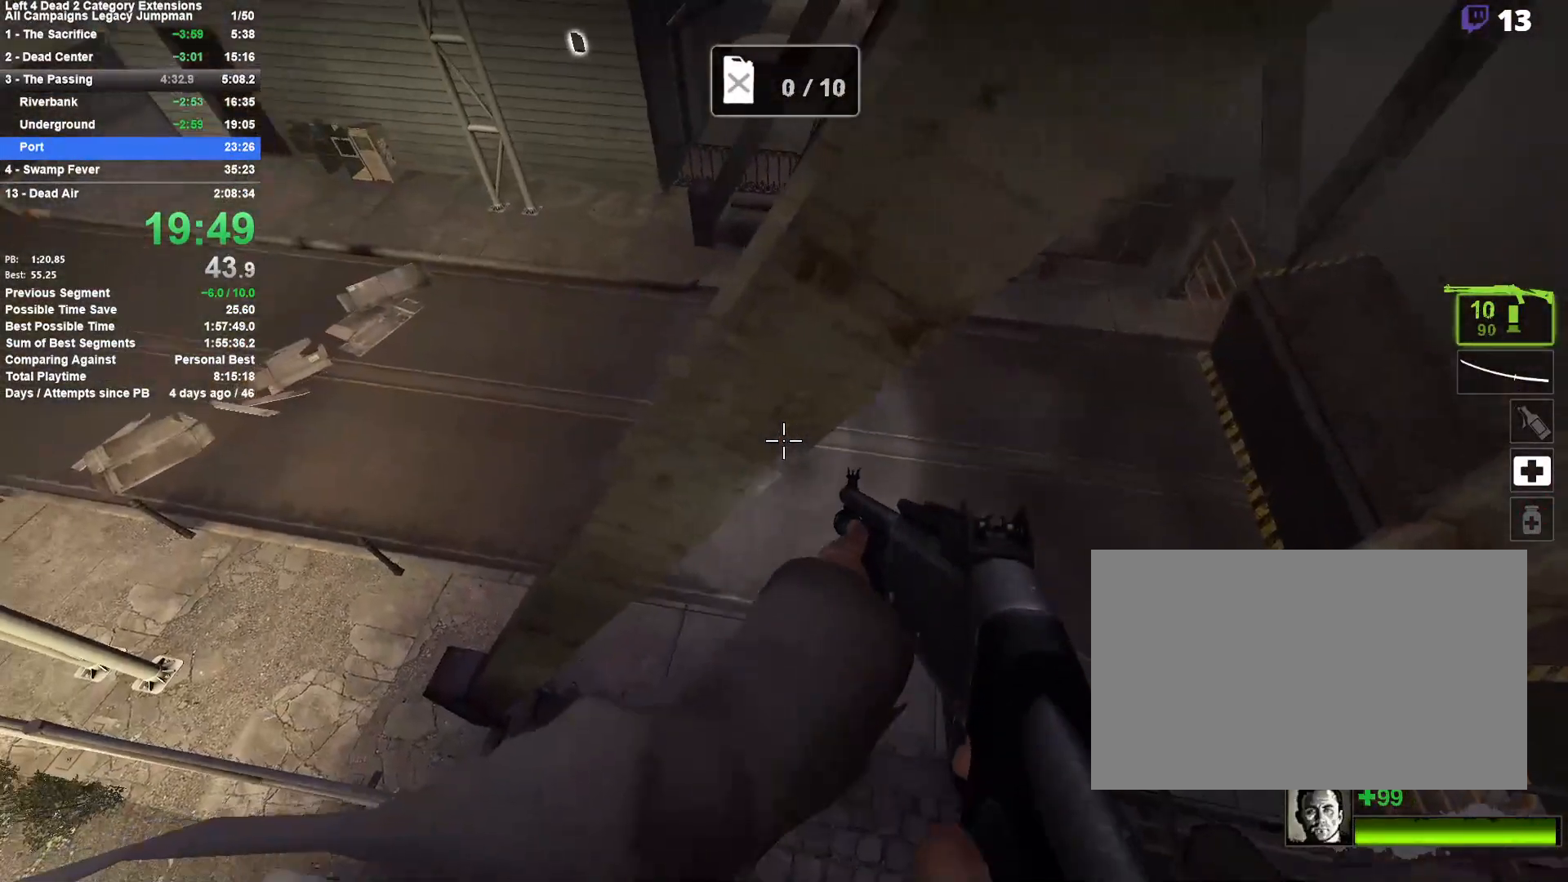
{"keys": ["d"], "mouse": [], "events": [[117, "a", "down"], [167, "a", "up"], [267, "w", "down"], [300, "space", "down"], [400, "d", "down"], [500, "space", "up"], [500, "w", "up"]]}
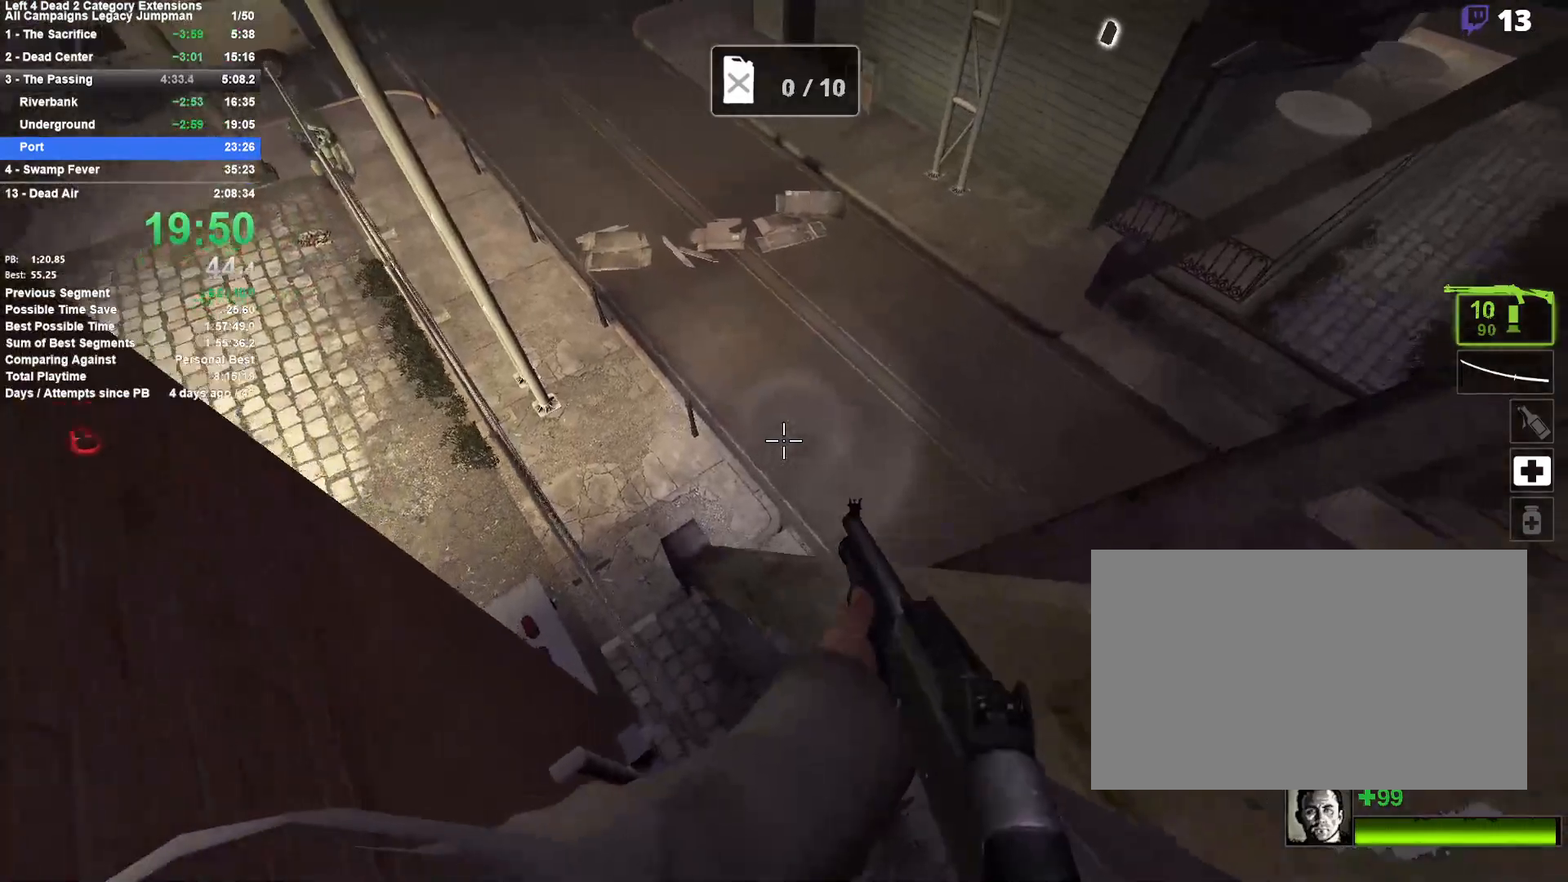
{"keys": ["d"], "mouse": [], "events": [[183, "space", "down"], [467, "space", "up"]]}
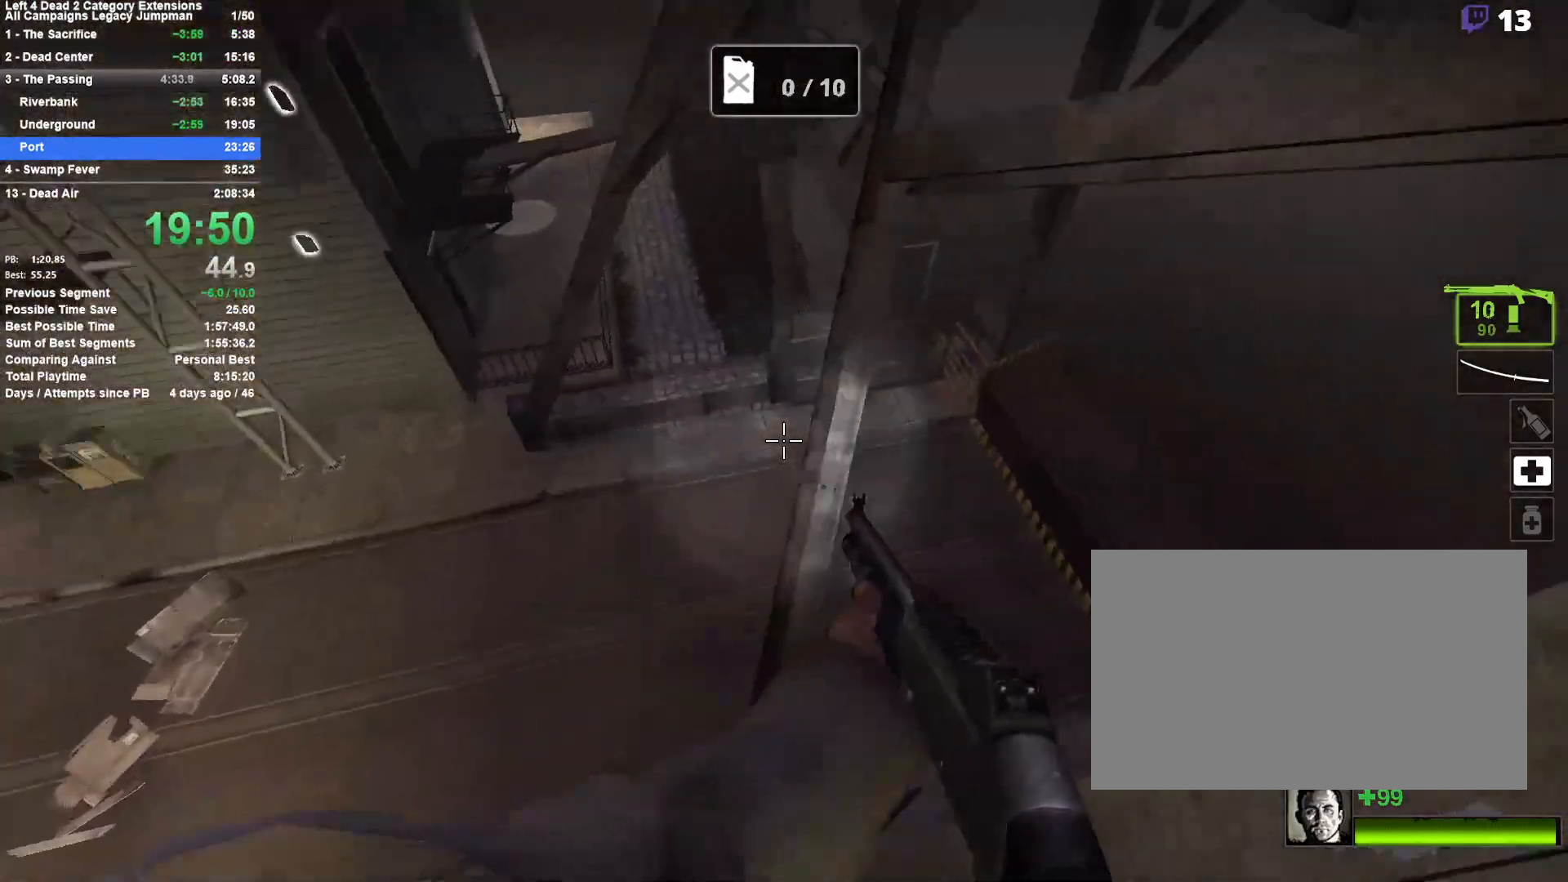
{"keys": ["d", "w"], "mouse": [], "events": [[100, "d", "up"], [200, "a", "down"], [333, "a", "up"], [433, "d", "down"], [433, "w", "down"]]}
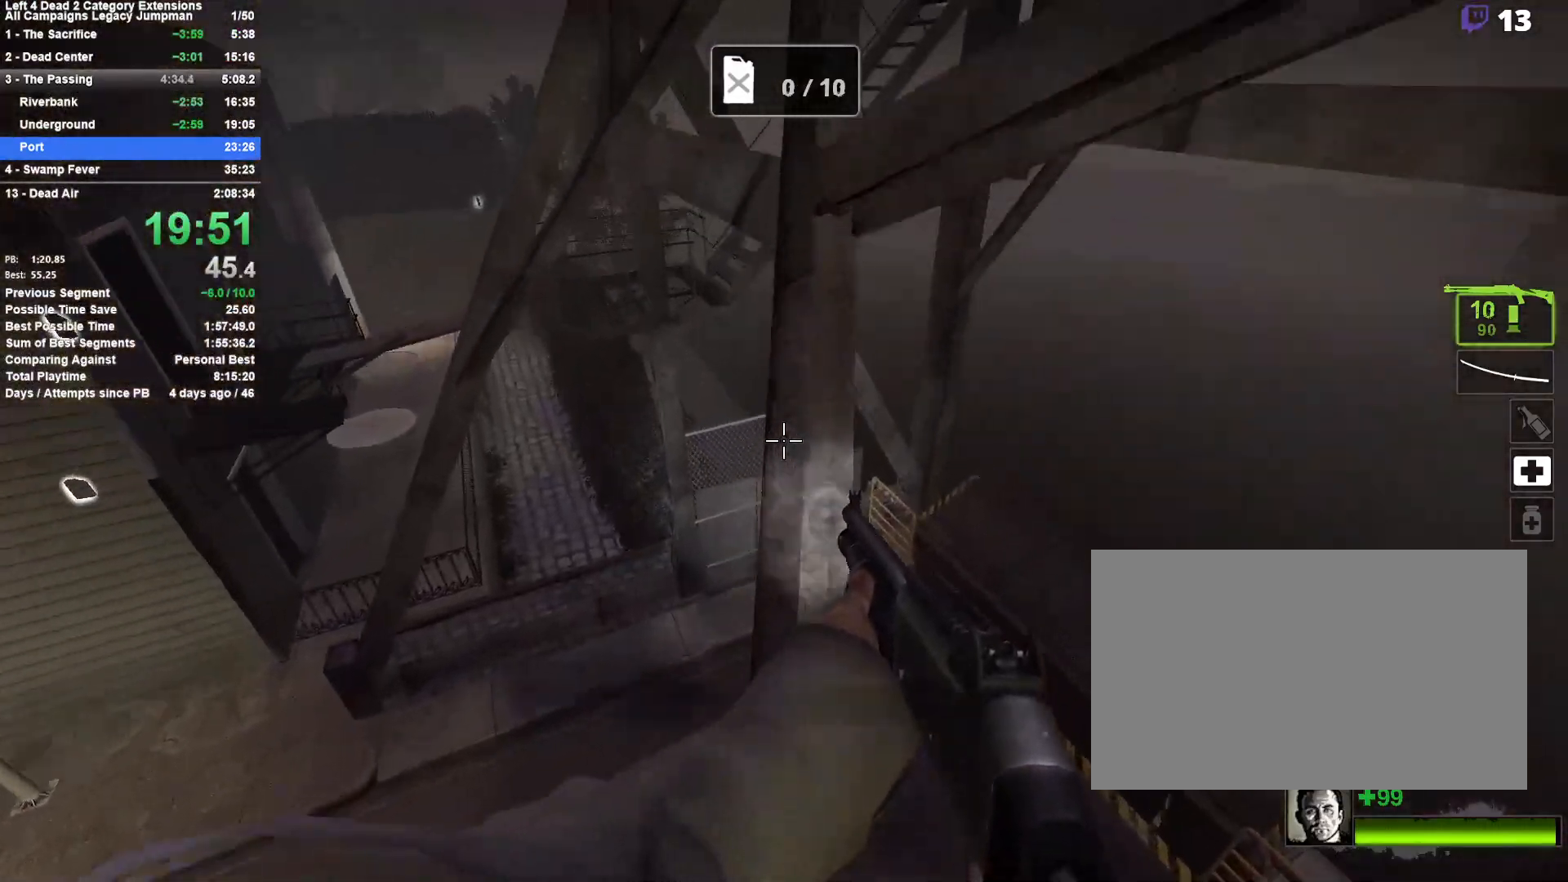
{"keys": ["d", "w"], "mouse": [], "events": [[83, "d", "up"], [300, "a", "down"], [450, "a", "up"], [450, "d", "down"]]}
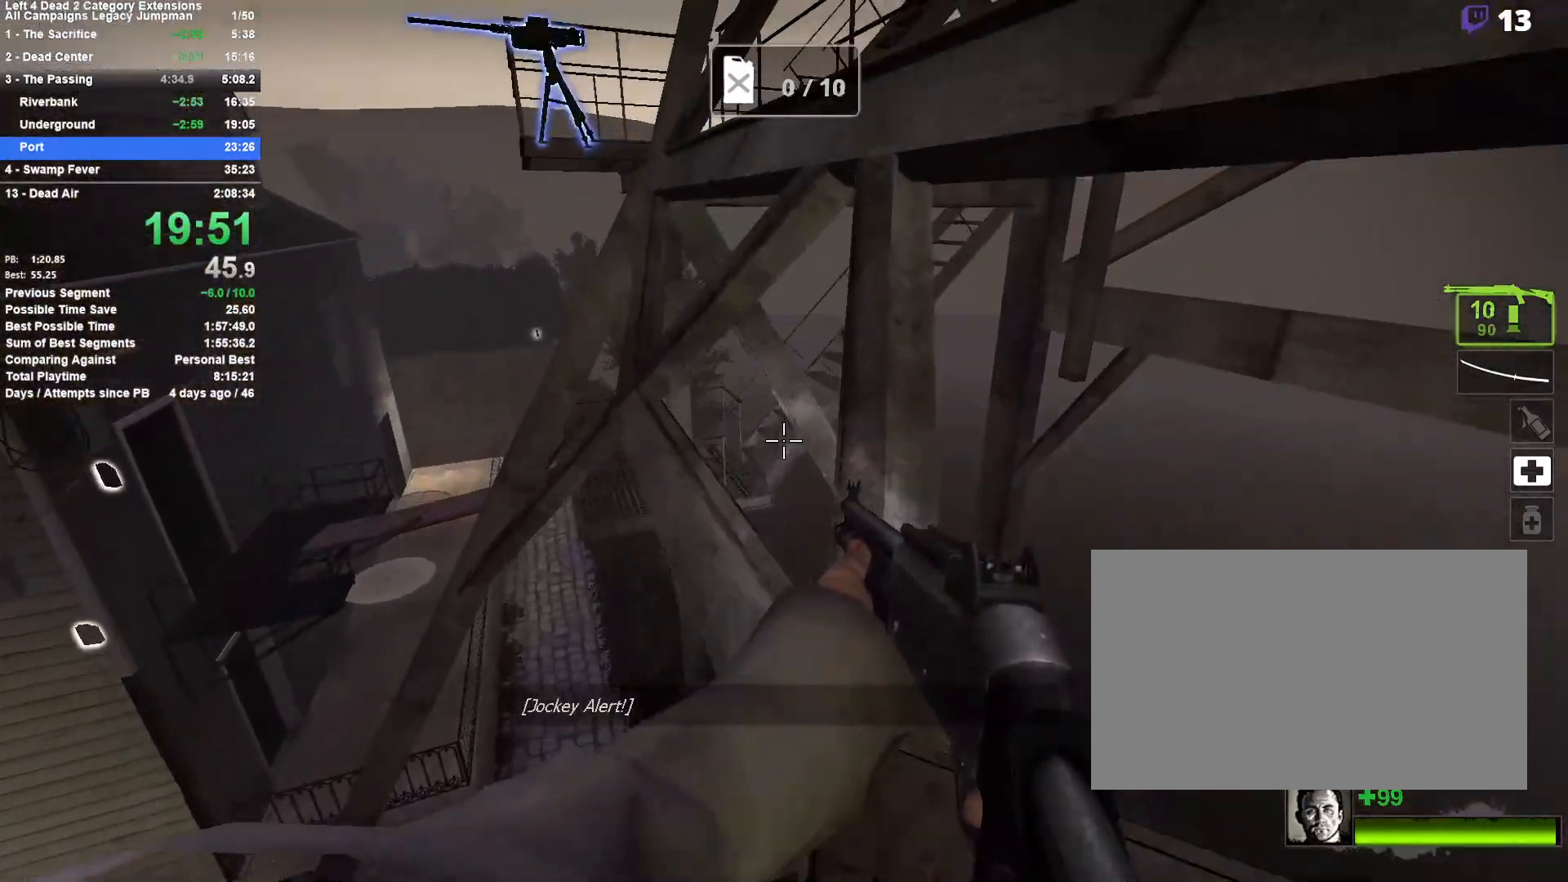
{"keys": ["w"], "mouse": [], "events": [[83, "d", "up"]]}
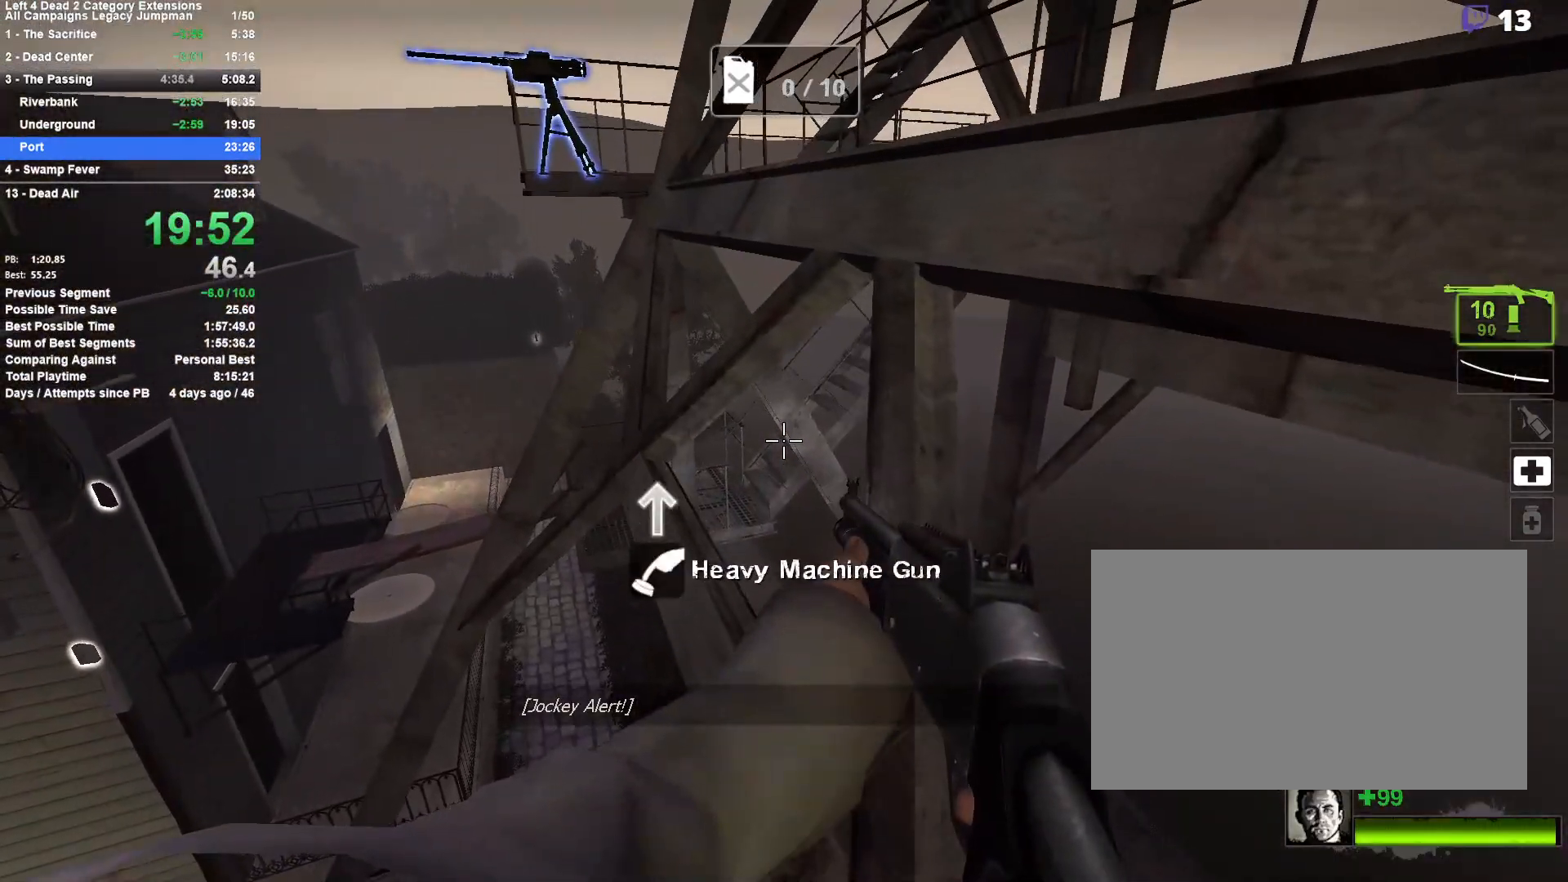
{"keys": ["space", "w"], "mouse": [], "events": [[17, "d", "down"], [100, "d", "up"], [483, "space", "down"]]}
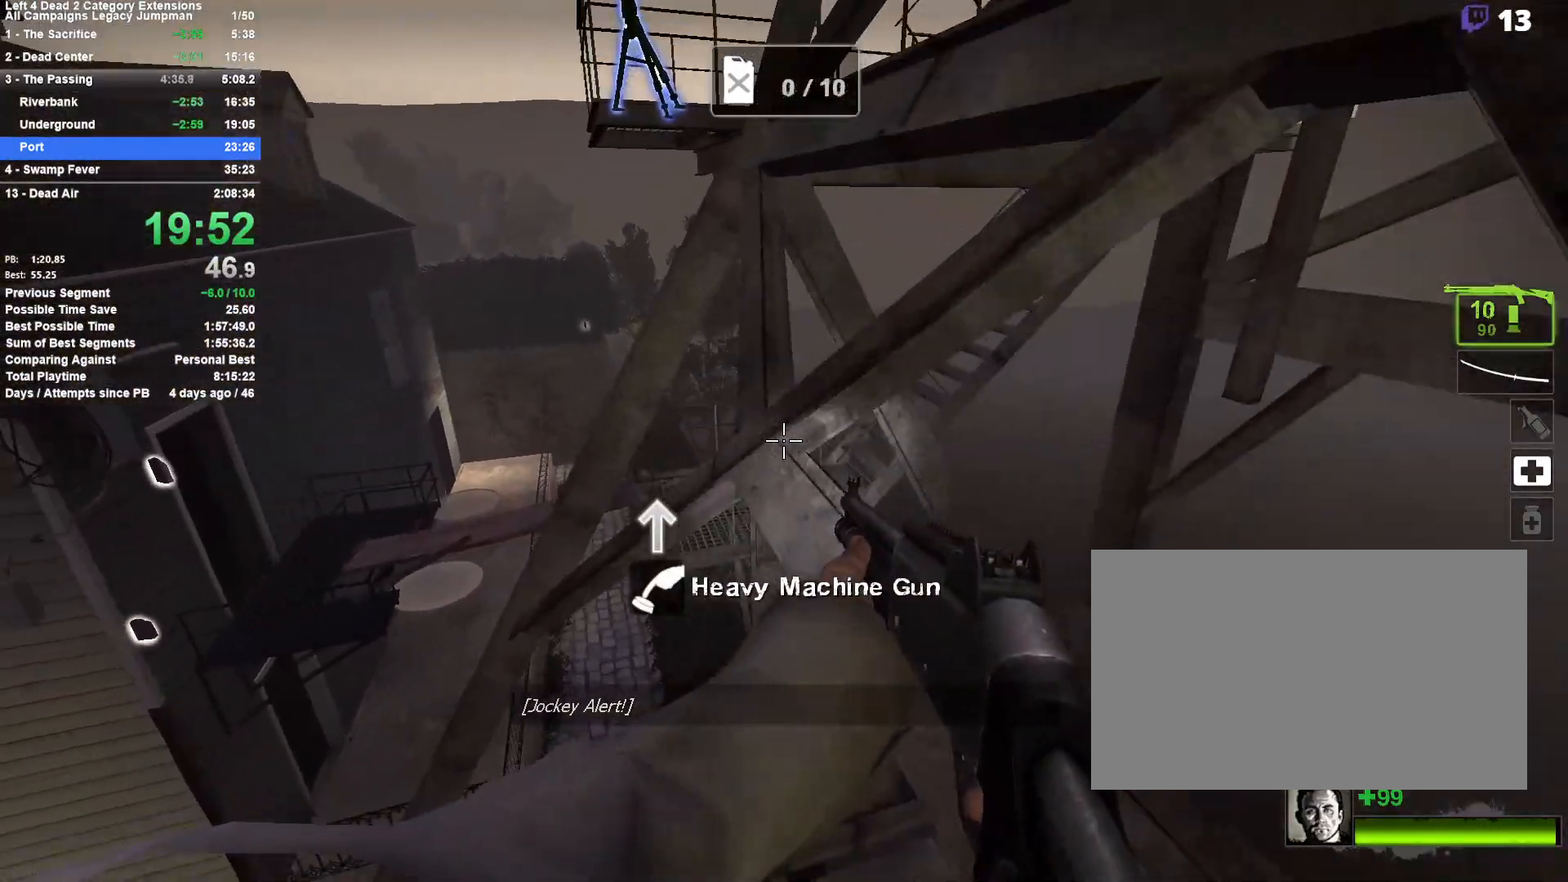
{"keys": ["d"], "mouse": [], "events": [[67, "space", "up"], [117, "space", "down"], [167, "d", "down"], [300, "w", "up"], [450, "space", "up"]]}
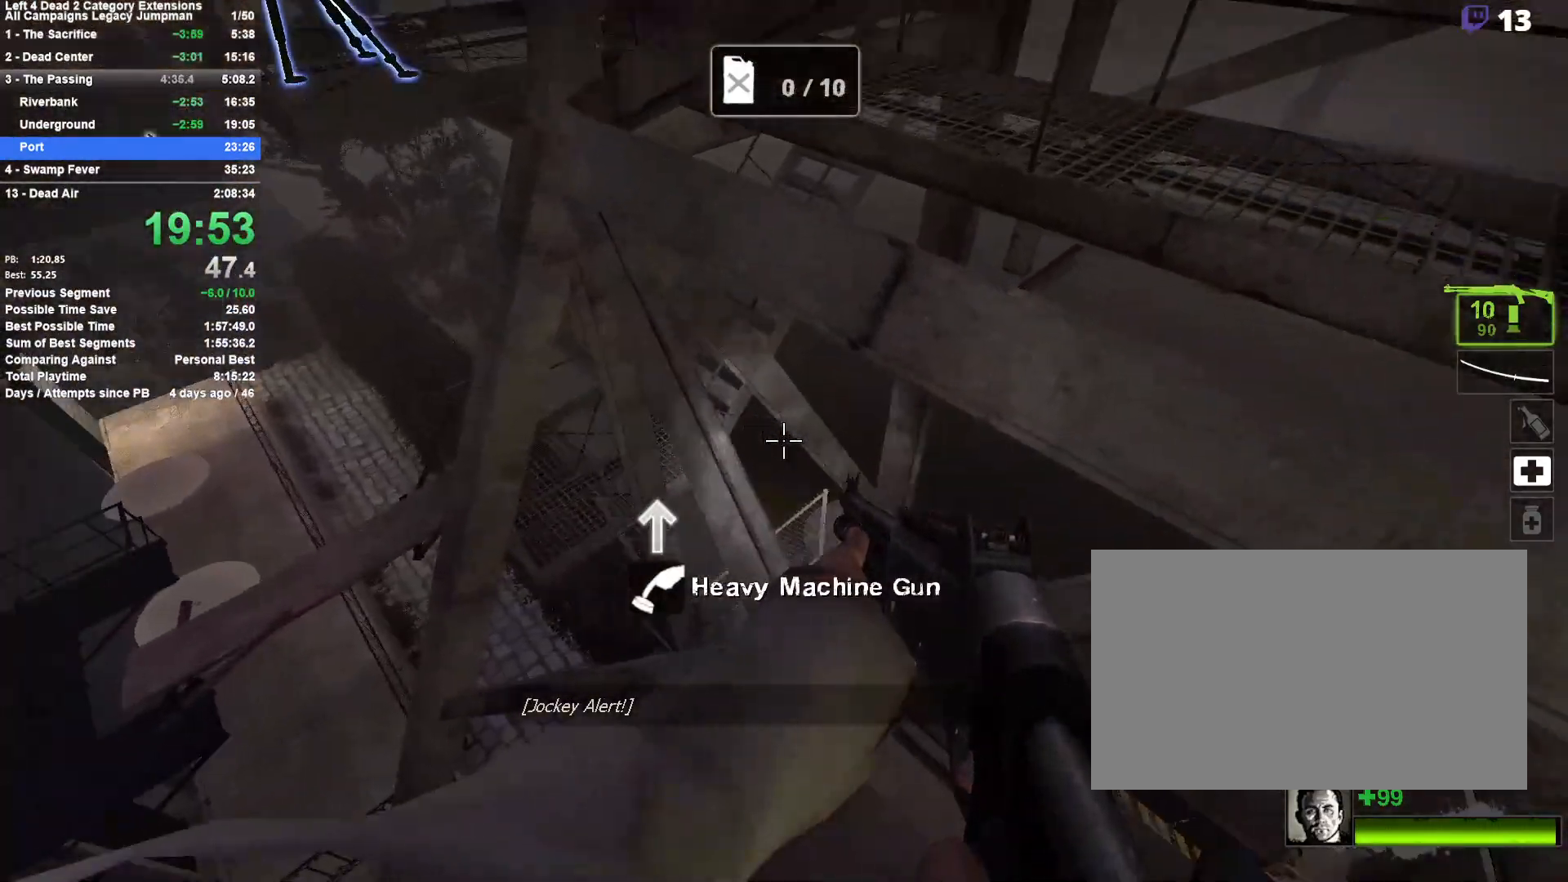
{"keys": ["space", "w"], "mouse": [], "events": [[133, "w", "down"], [233, "d", "up"], [283, "space", "down"], [417, "space", "up"], [467, "space", "down"]]}
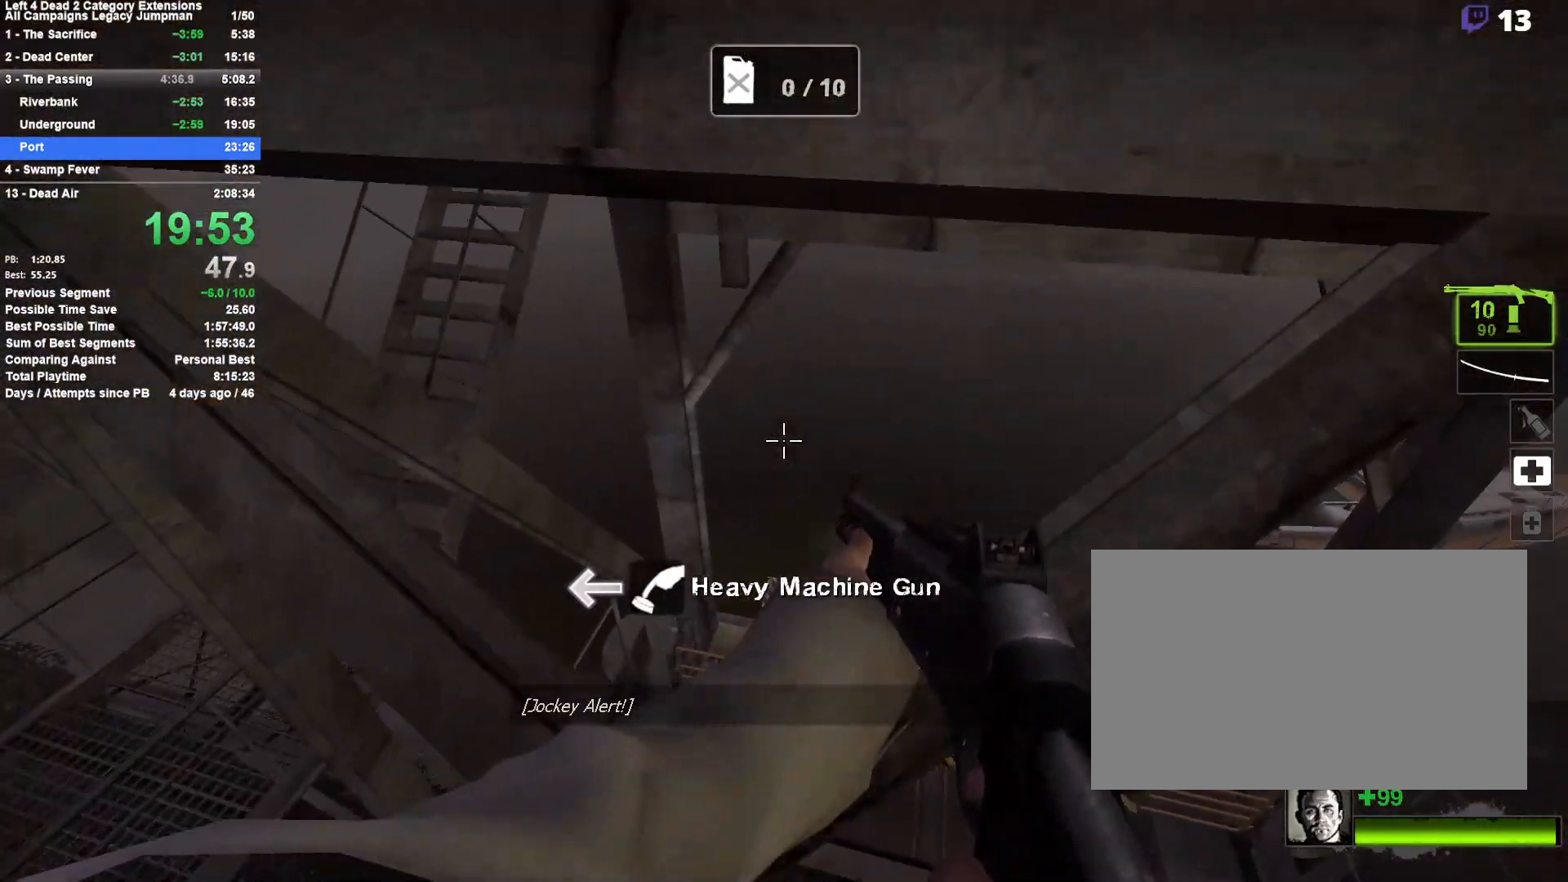
{"keys": ["d"], "mouse": [], "events": [[50, "space", "up"], [100, "space", "down"], [200, "space", "up"], [333, "d", "down"], [383, "w", "up"]]}
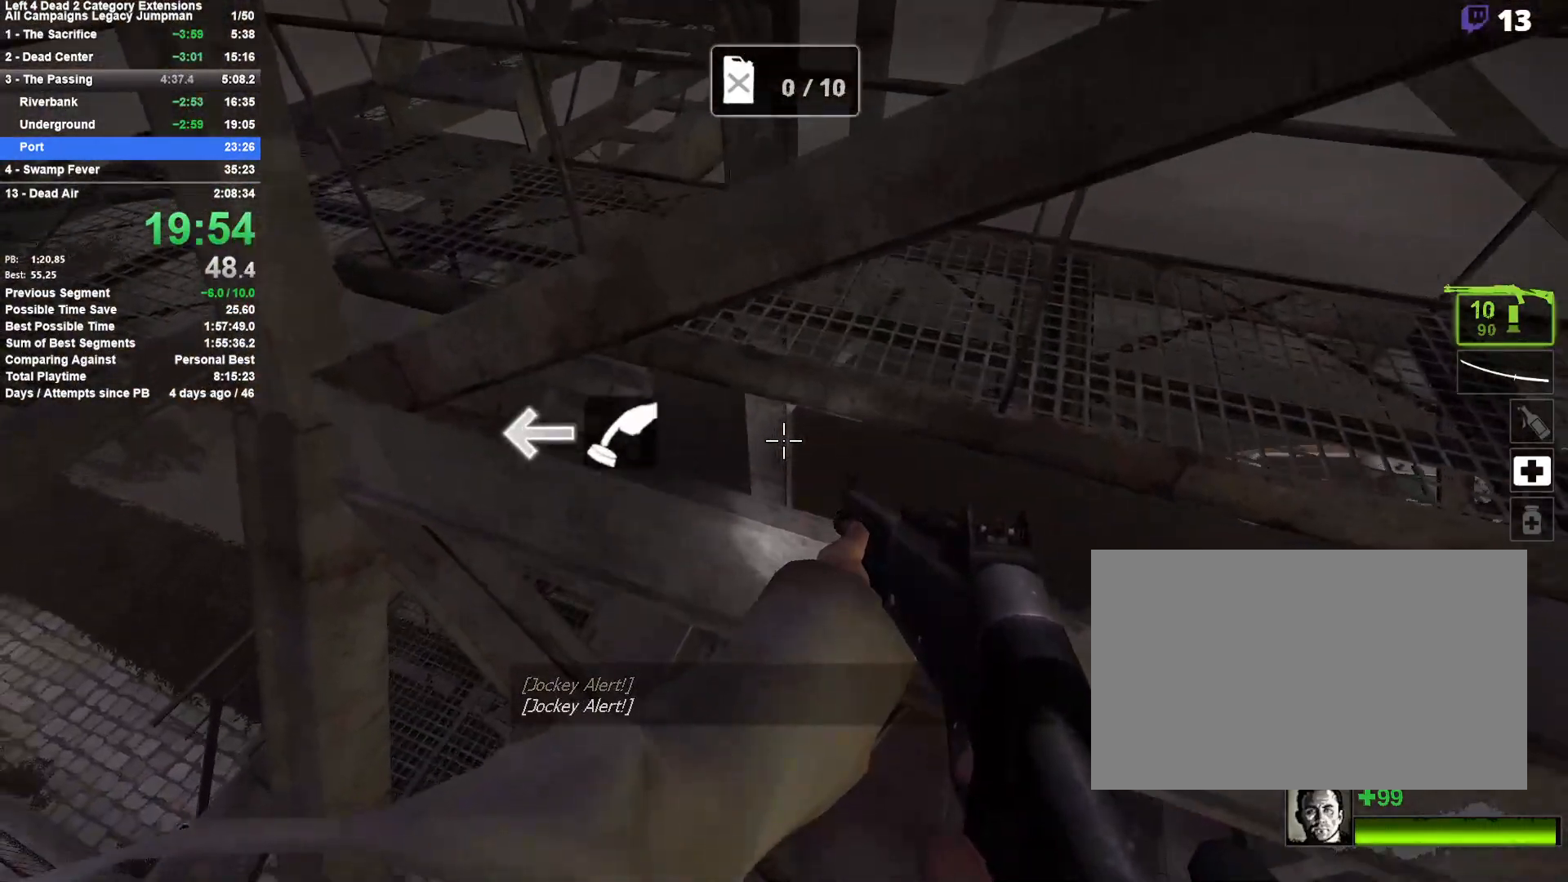
{"keys": ["w"], "mouse": [], "events": [[167, "a", "down"], [167, "d", "up"], [167, "w", "down"], [267, "w", "up"], [300, "w", "down"], [350, "a", "up"]]}
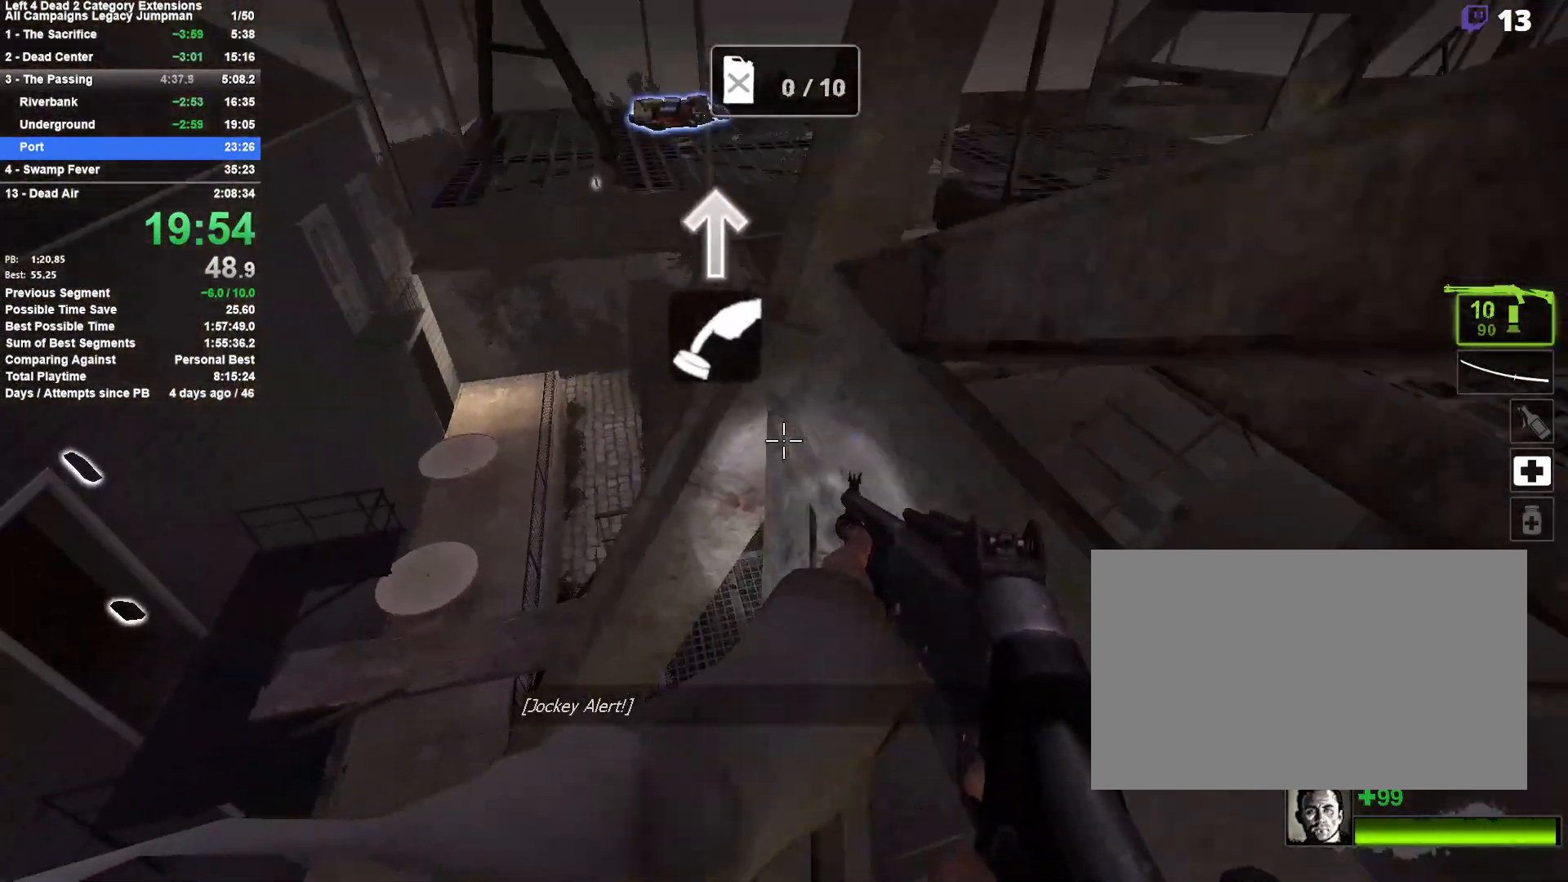
{"keys": ["d"], "mouse": [], "events": [[83, "space", "down"], [133, "a", "down"], [183, "space", "up"], [233, "space", "down"], [333, "a", "up"], [333, "d", "down"], [417, "space", "up"], [417, "w", "up"]]}
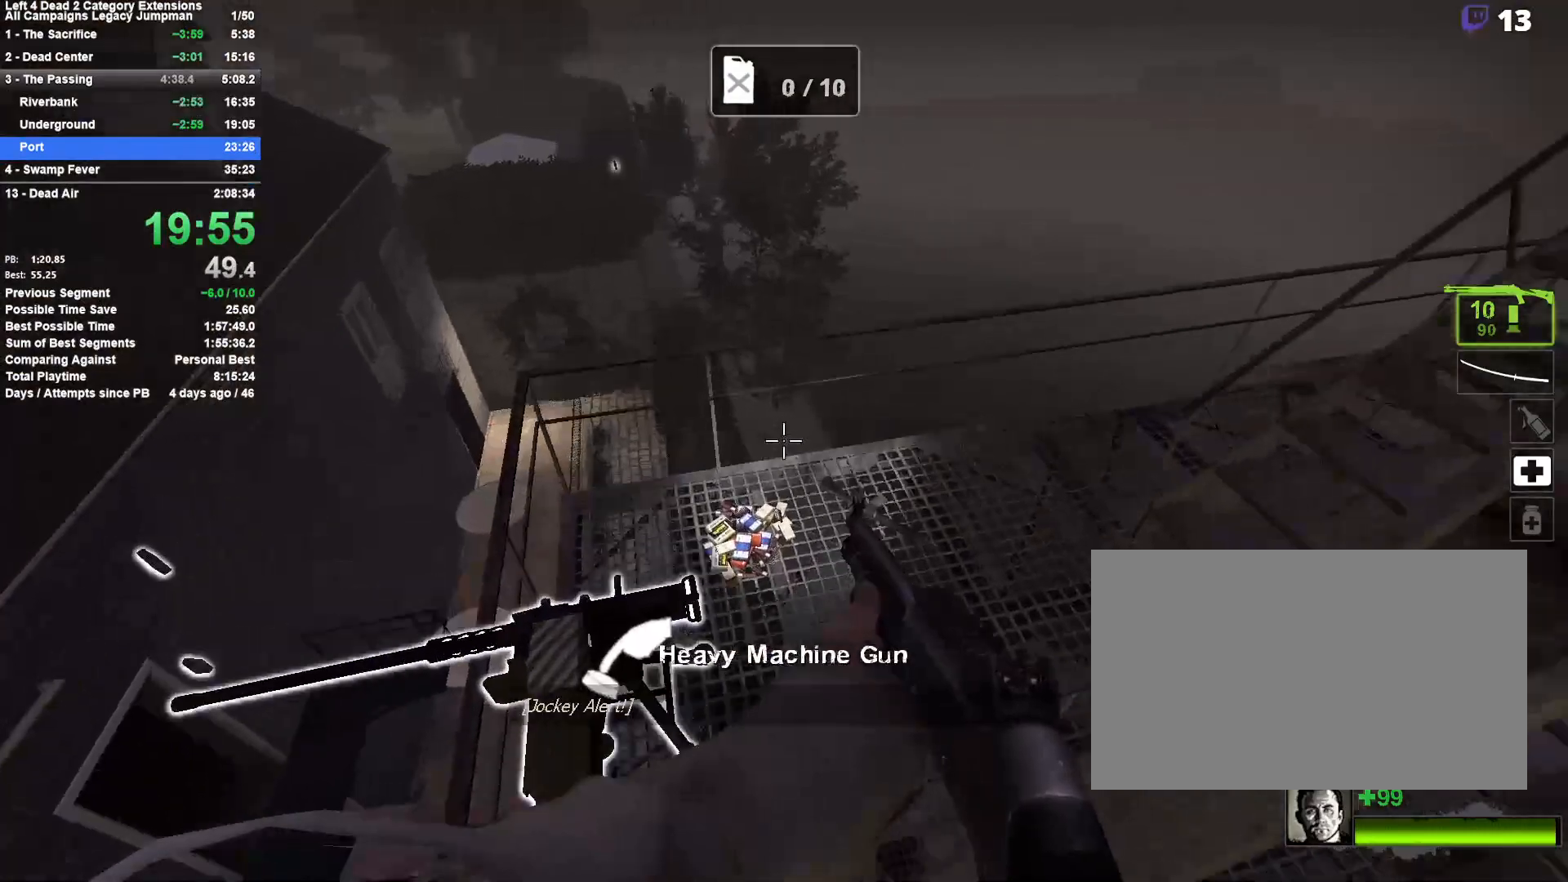
{"keys": ["d"], "mouse": [], "events": []}
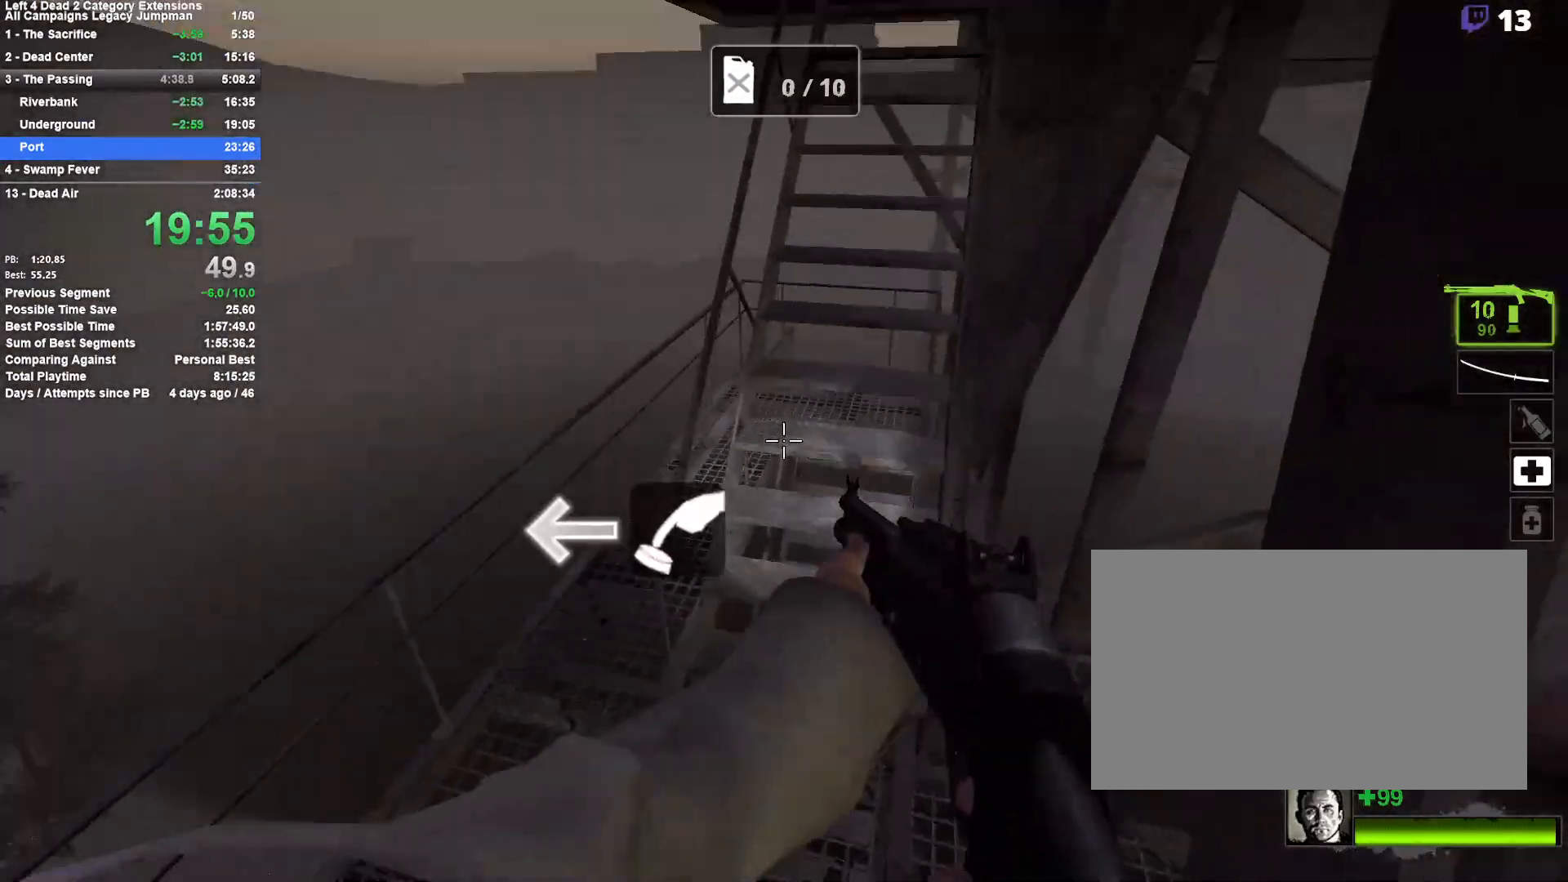
{"keys": ["d", "w"], "mouse": [], "events": [[17, "w", "down"], [67, "d", "up"], [117, "a", "down"], [300, "a", "up"], [400, "d", "down"]]}
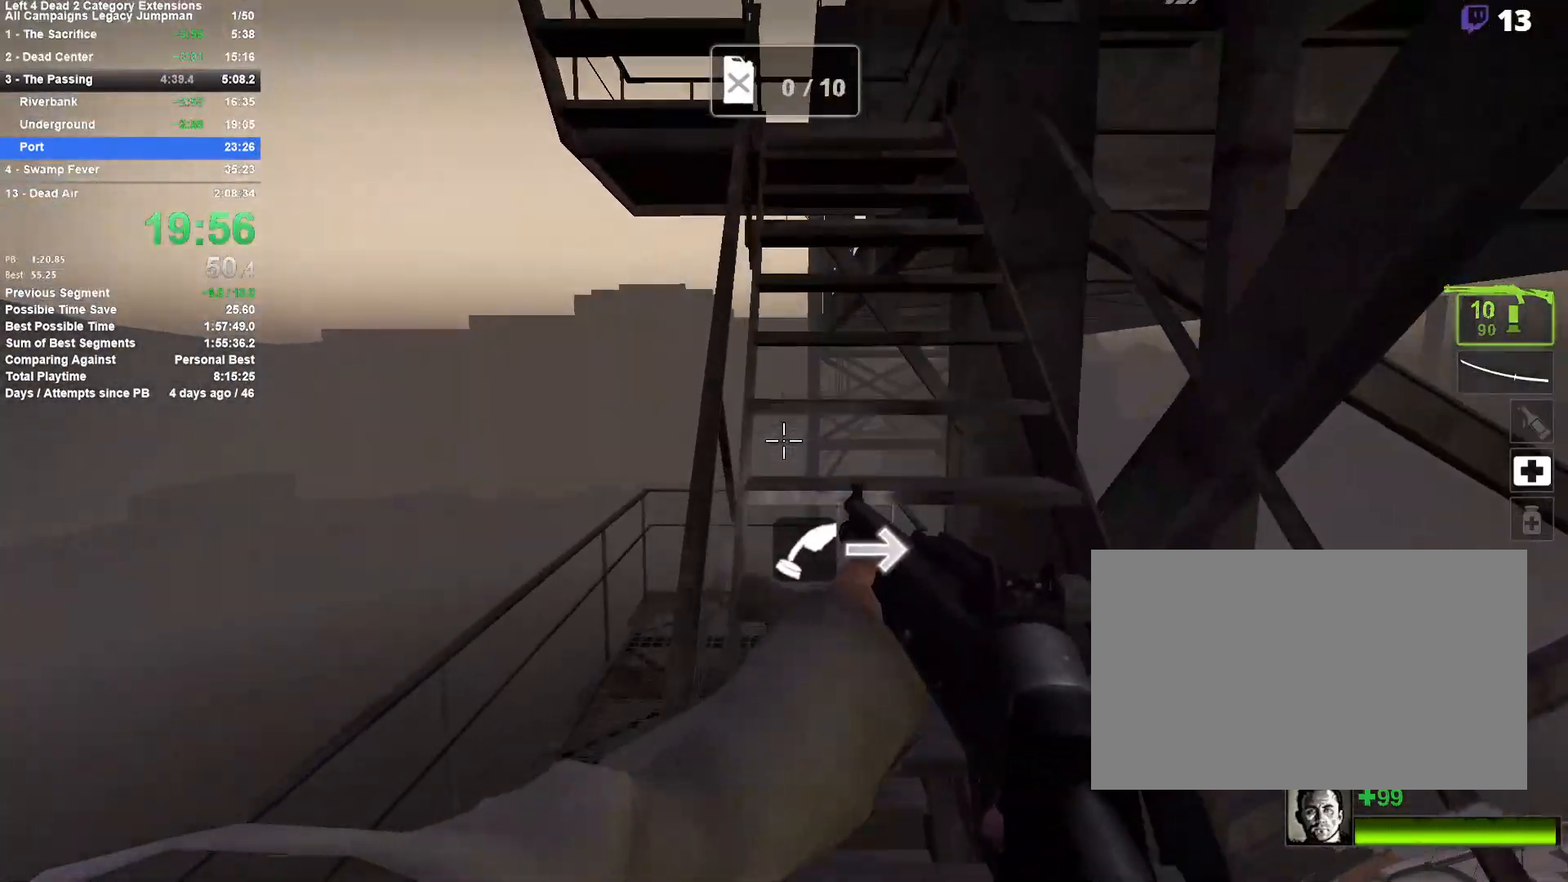
{"keys": ["a", "w"], "mouse": [], "events": [[283, "d", "up"], [417, "a", "down"]]}